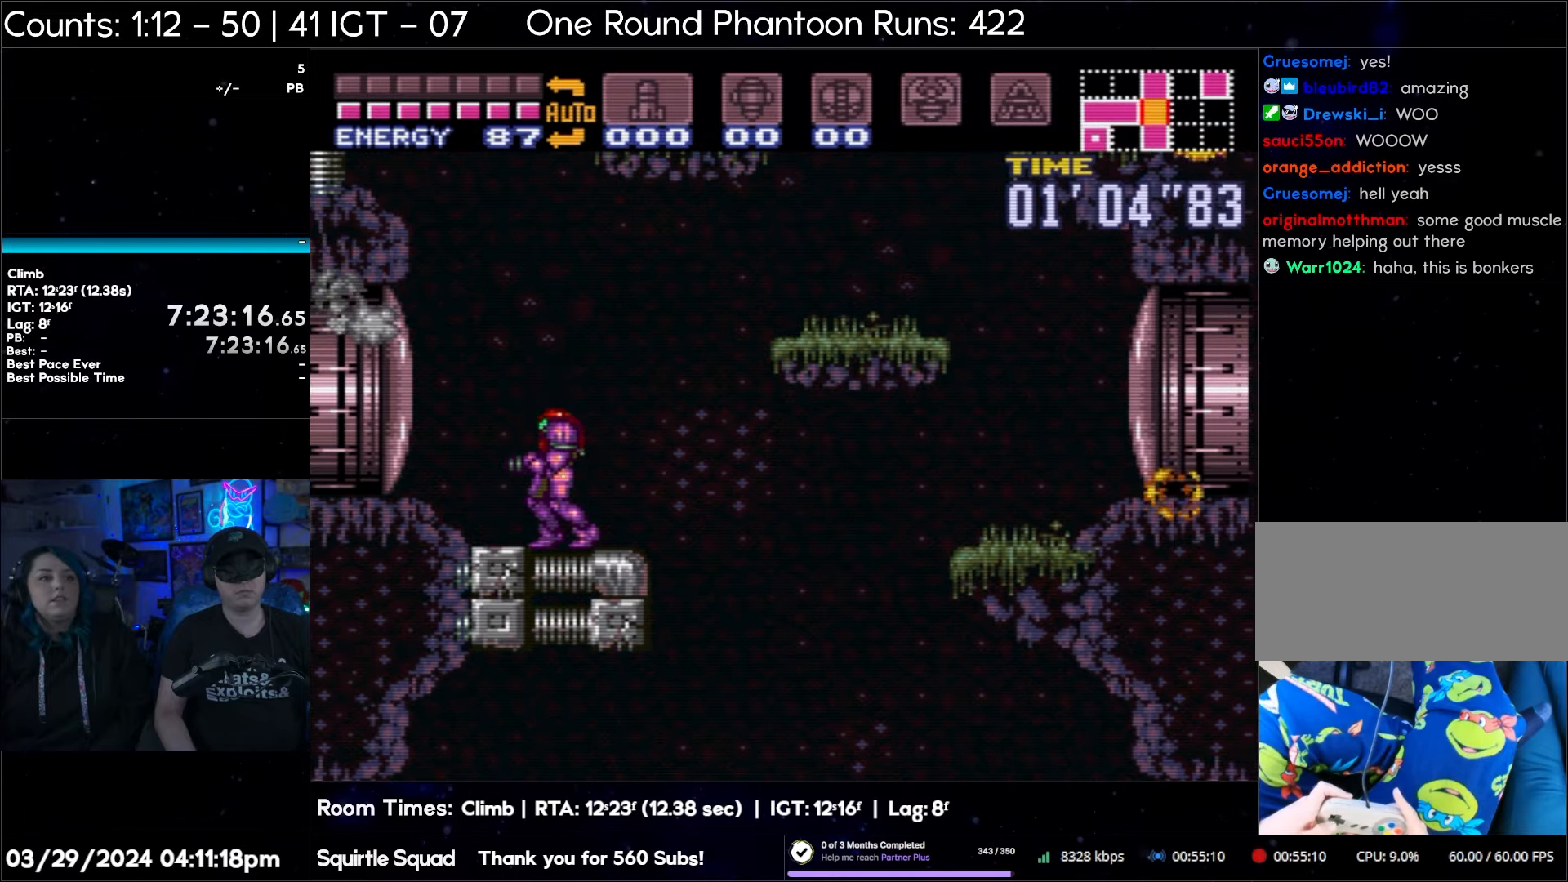
Gameplay with a controller (Nintendo layout); each line is a JSON object with the inputs held at the frame after it. "events" lists button and stick changes between this image and that frame as [ms after this image, input, new state], when the widget could be followed in between. Not read: L3 R3.
{"buttons": [], "events": [[17, "DPAD_LEFT", "down"], [200, "DPAD_LEFT", "up"]]}
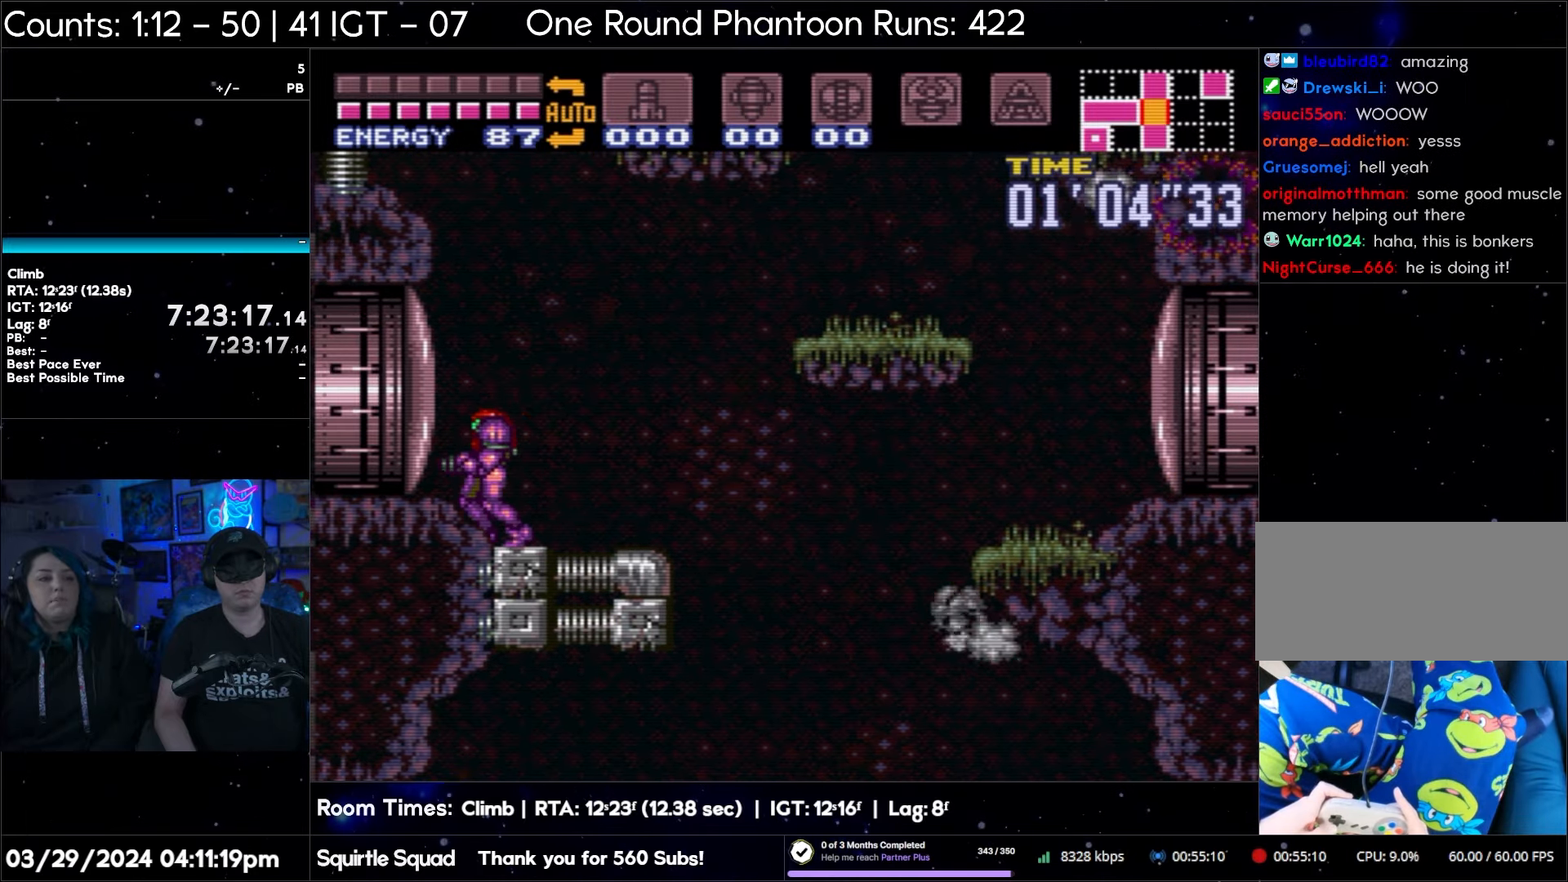
{"buttons": ["B", "DPAD_RIGHT"], "events": [[267, "B", "down"], [483, "DPAD_RIGHT", "down"]]}
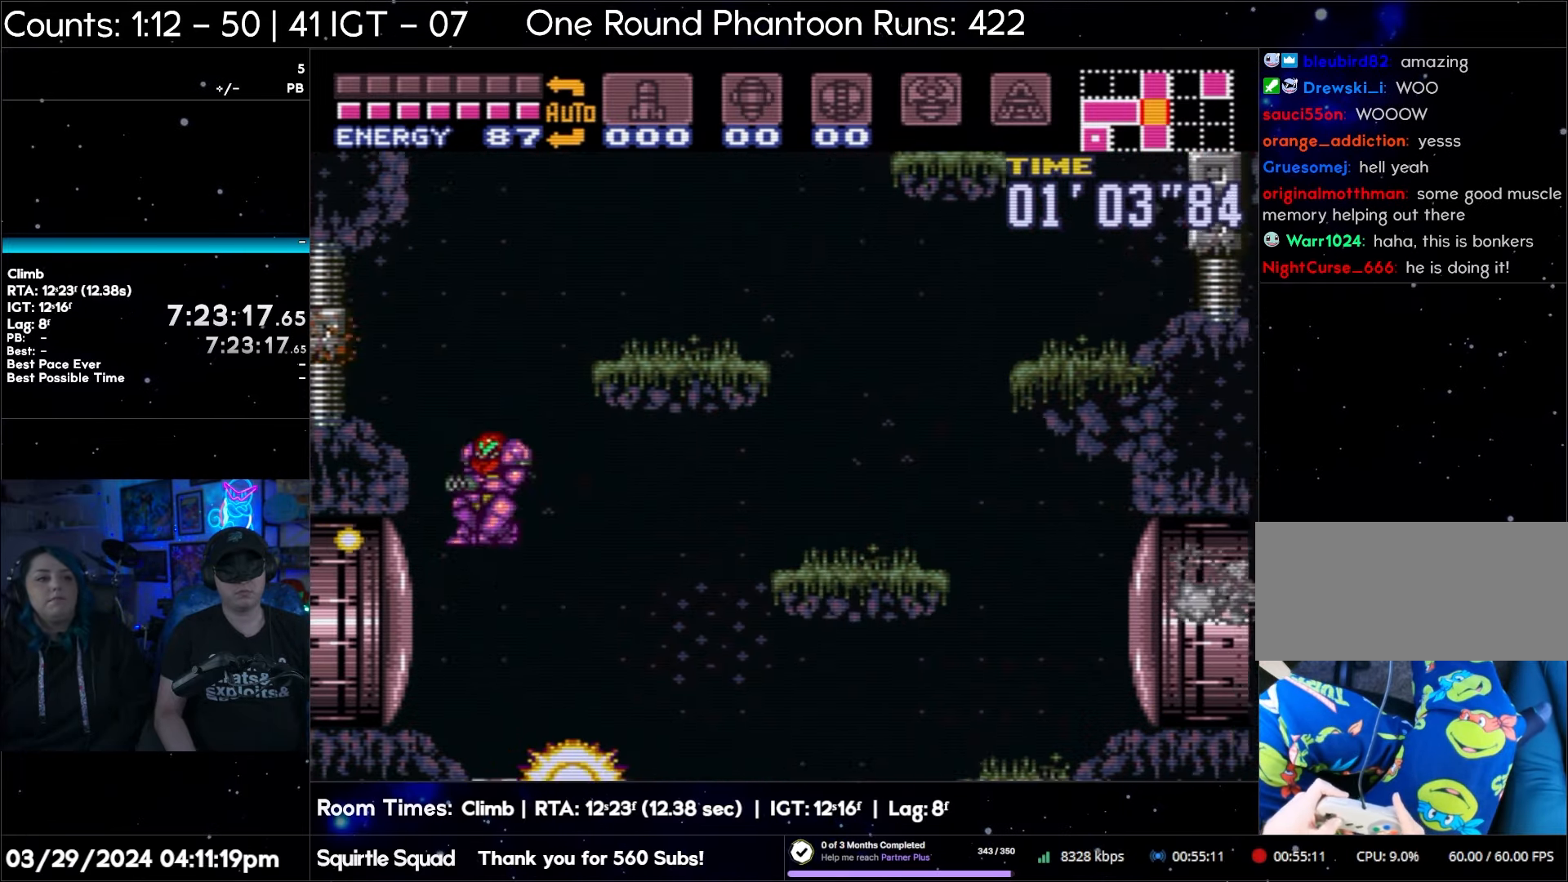
{"buttons": [], "events": [[467, "DPAD_RIGHT", "up"], [483, "B", "up"]]}
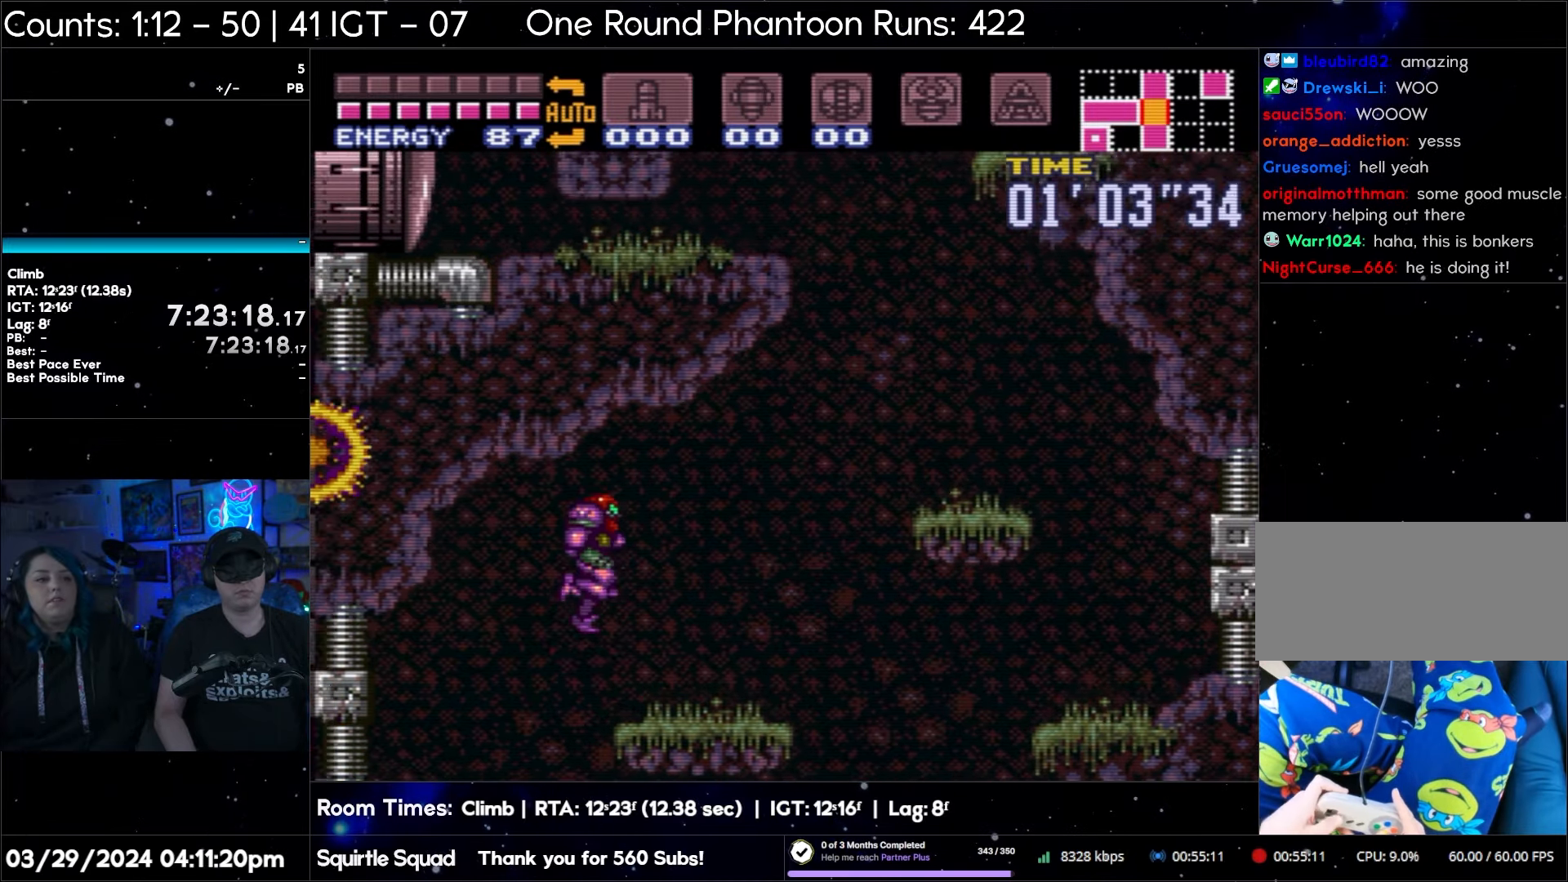
{"buttons": [], "events": []}
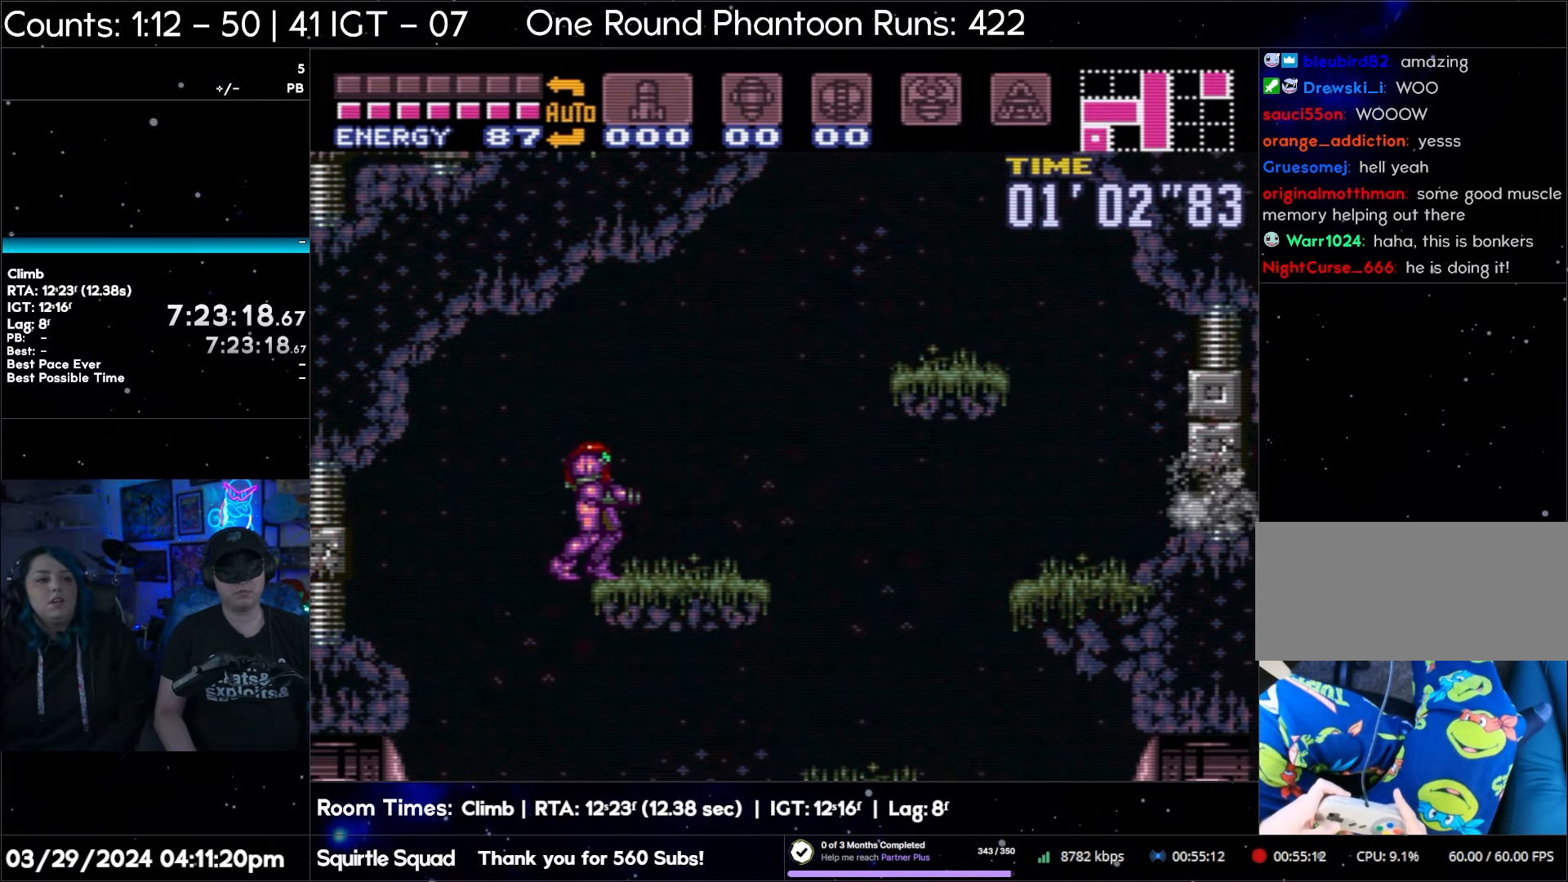
{"buttons": [], "events": []}
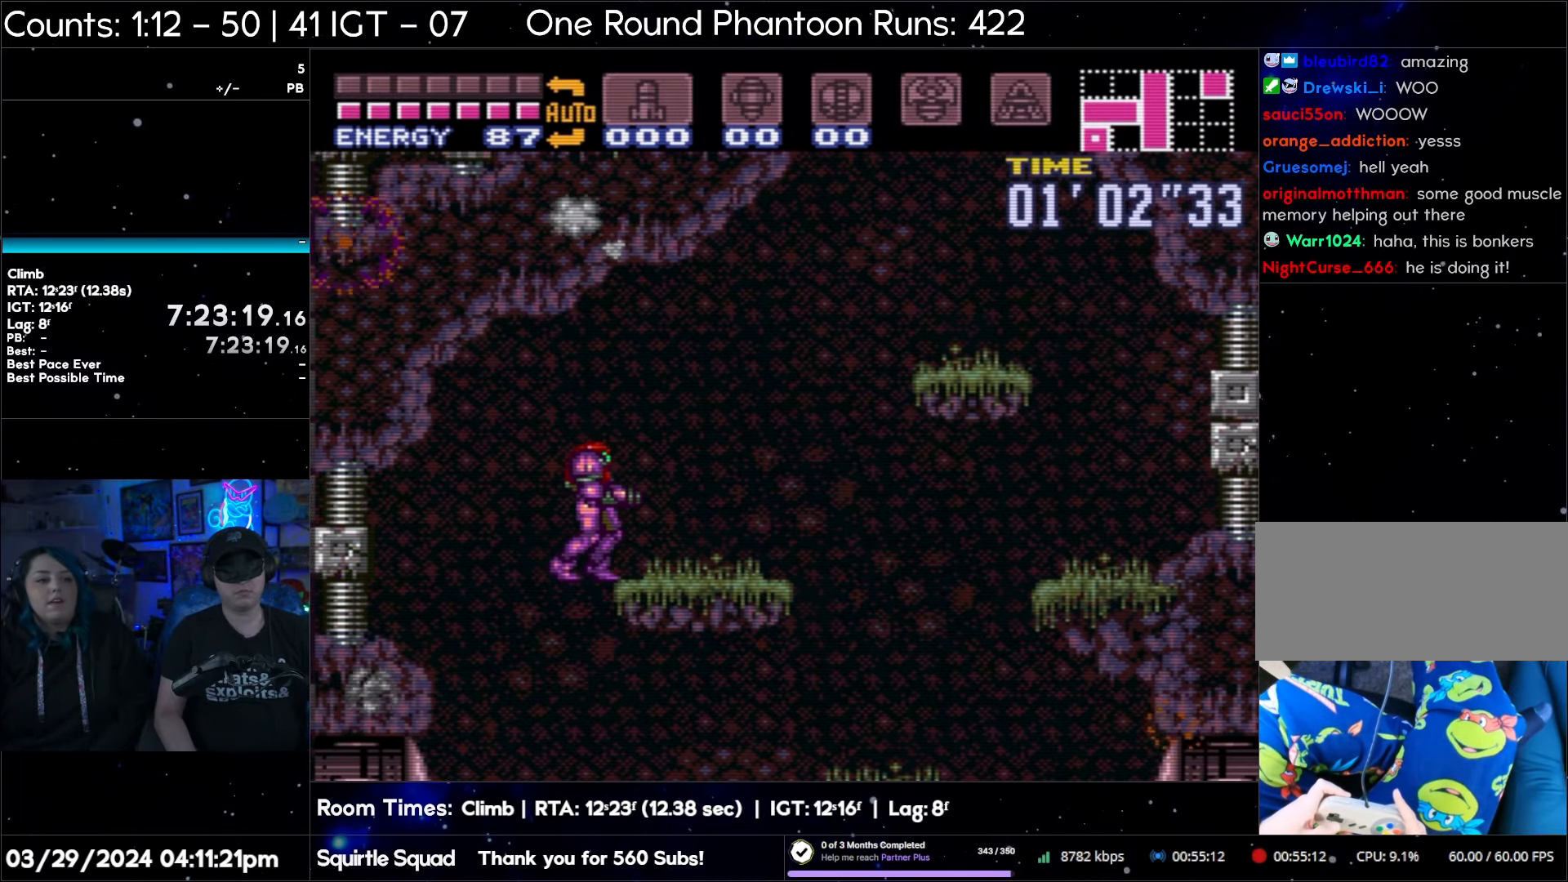
{"buttons": [], "events": [[317, "DPAD_RIGHT", "down"], [450, "DPAD_RIGHT", "up"]]}
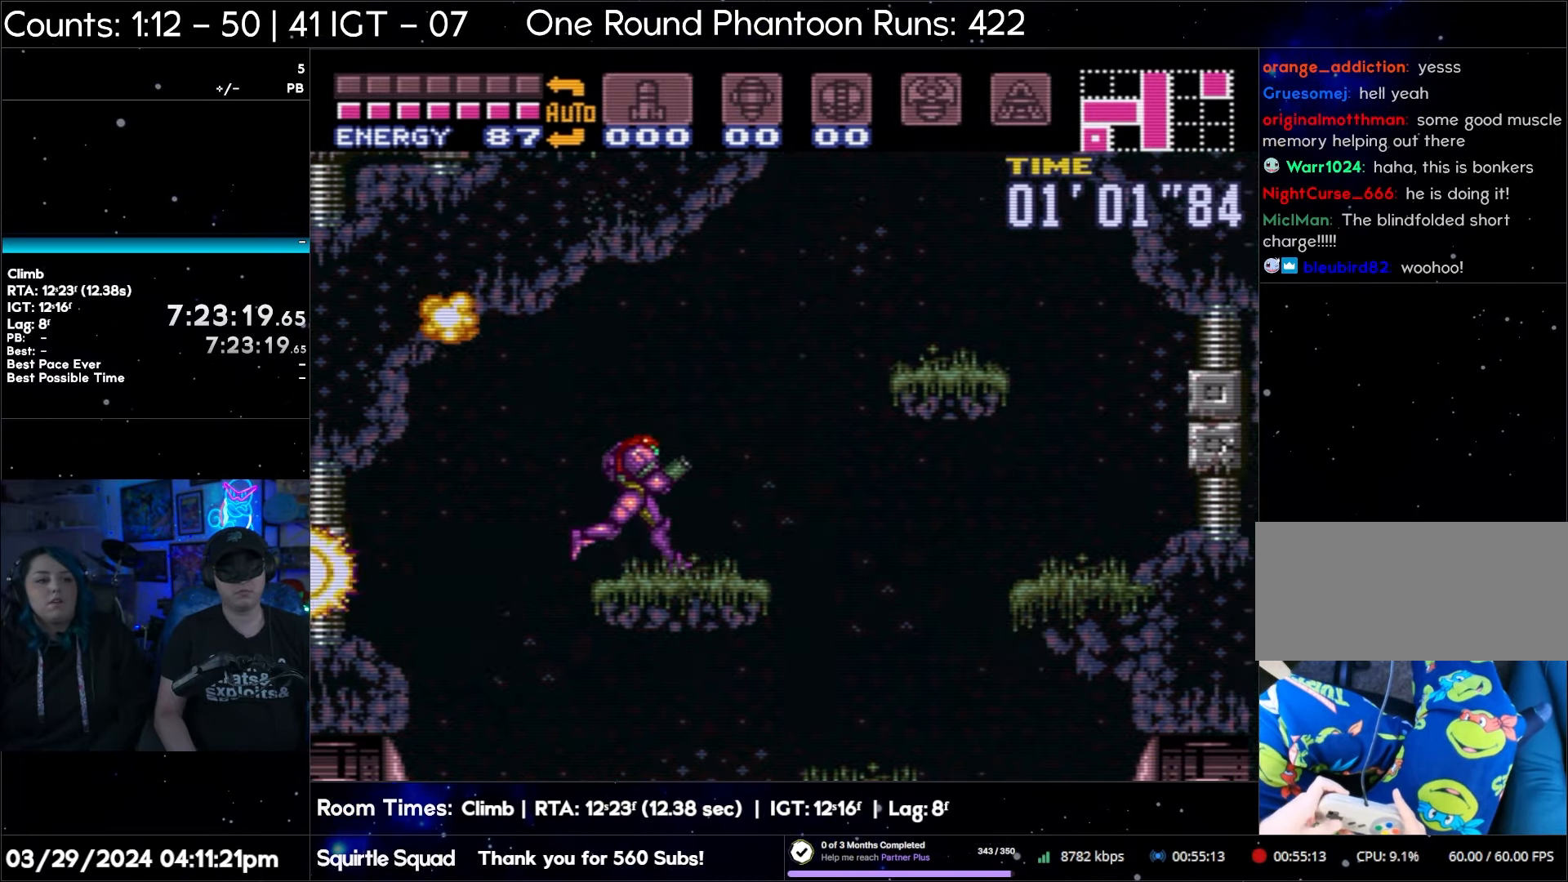
{"buttons": [], "events": []}
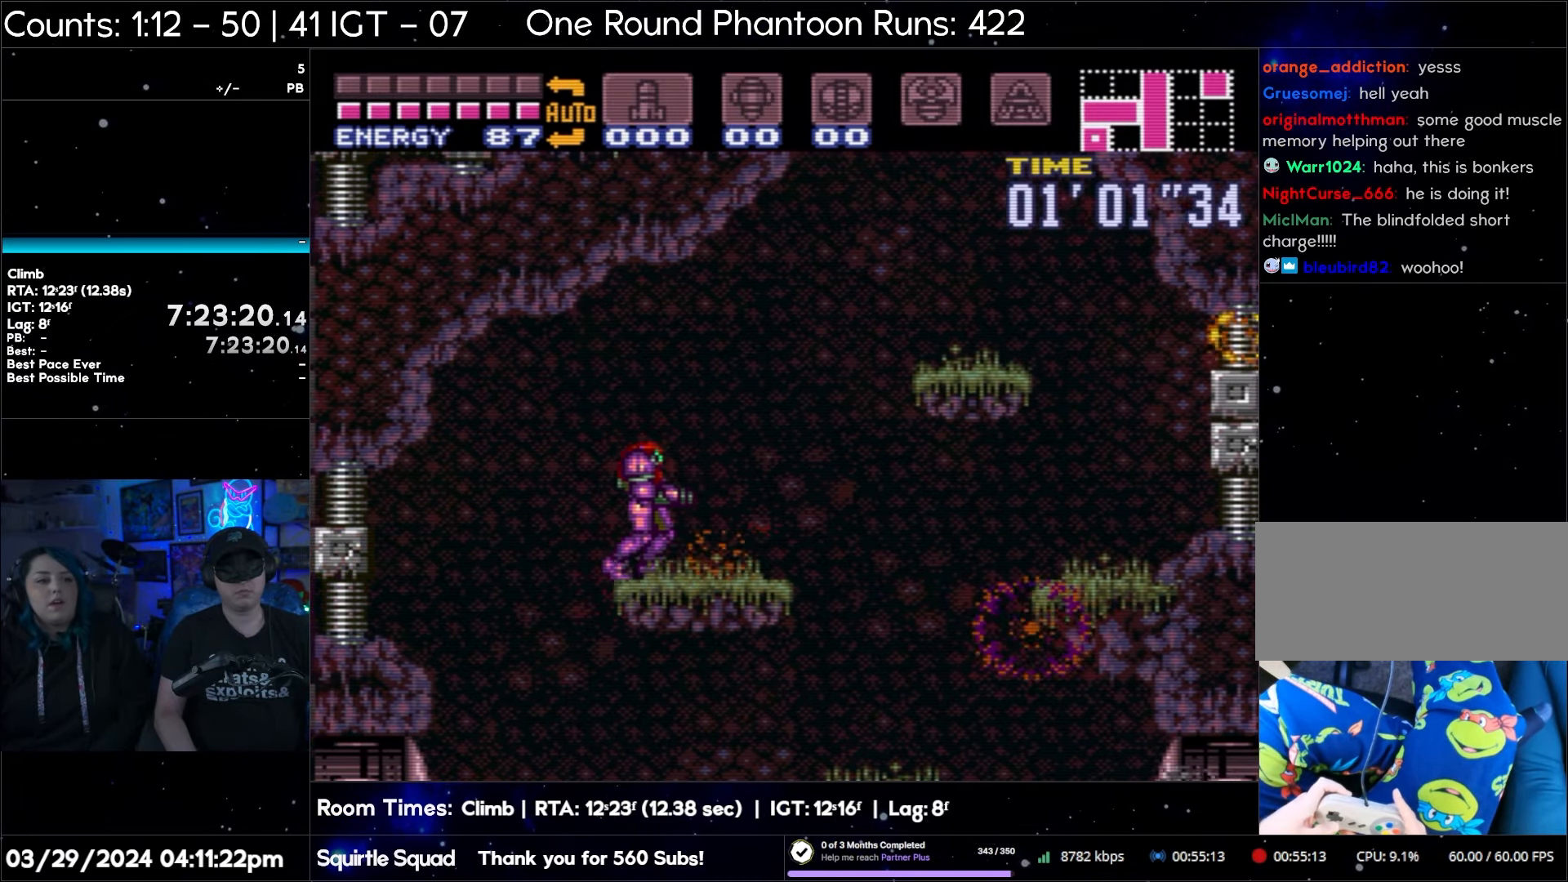
{"buttons": ["R1"], "events": [[50, "R1", "down"], [150, "DPAD_RIGHT", "down"], [267, "DPAD_RIGHT", "up"], [350, "DPAD_RIGHT", "down"], [433, "DPAD_RIGHT", "up"]]}
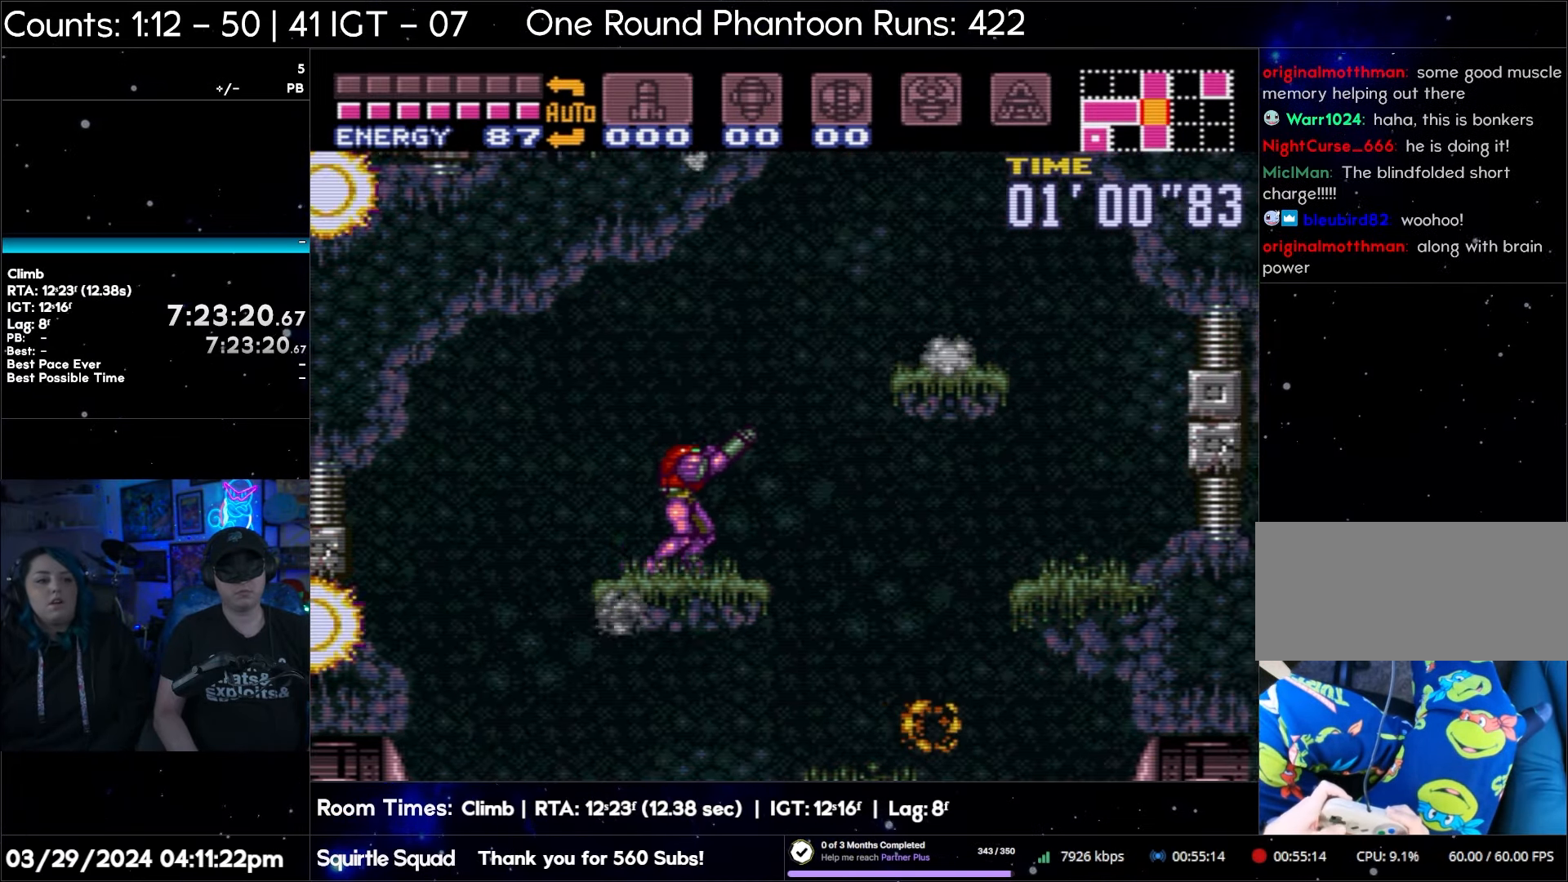
{"buttons": ["R1"], "events": [[217, "DPAD_RIGHT", "down"], [317, "DPAD_RIGHT", "up"], [417, "DPAD_RIGHT", "down"], [500, "DPAD_RIGHT", "up"]]}
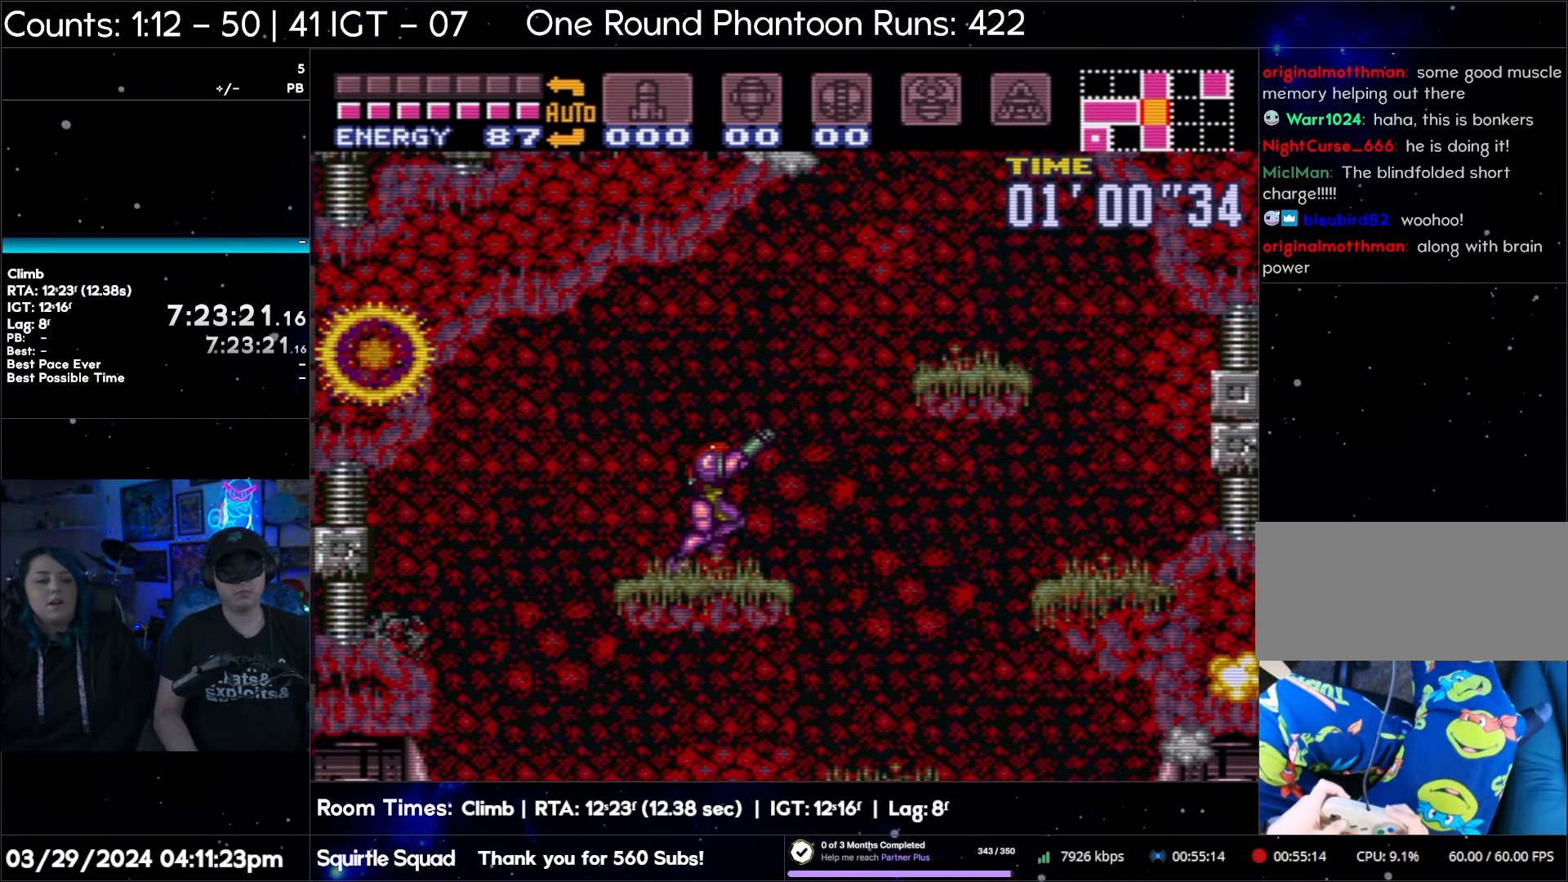
{"buttons": ["R1"], "events": [[183, "DPAD_RIGHT", "down"], [317, "DPAD_RIGHT", "up"]]}
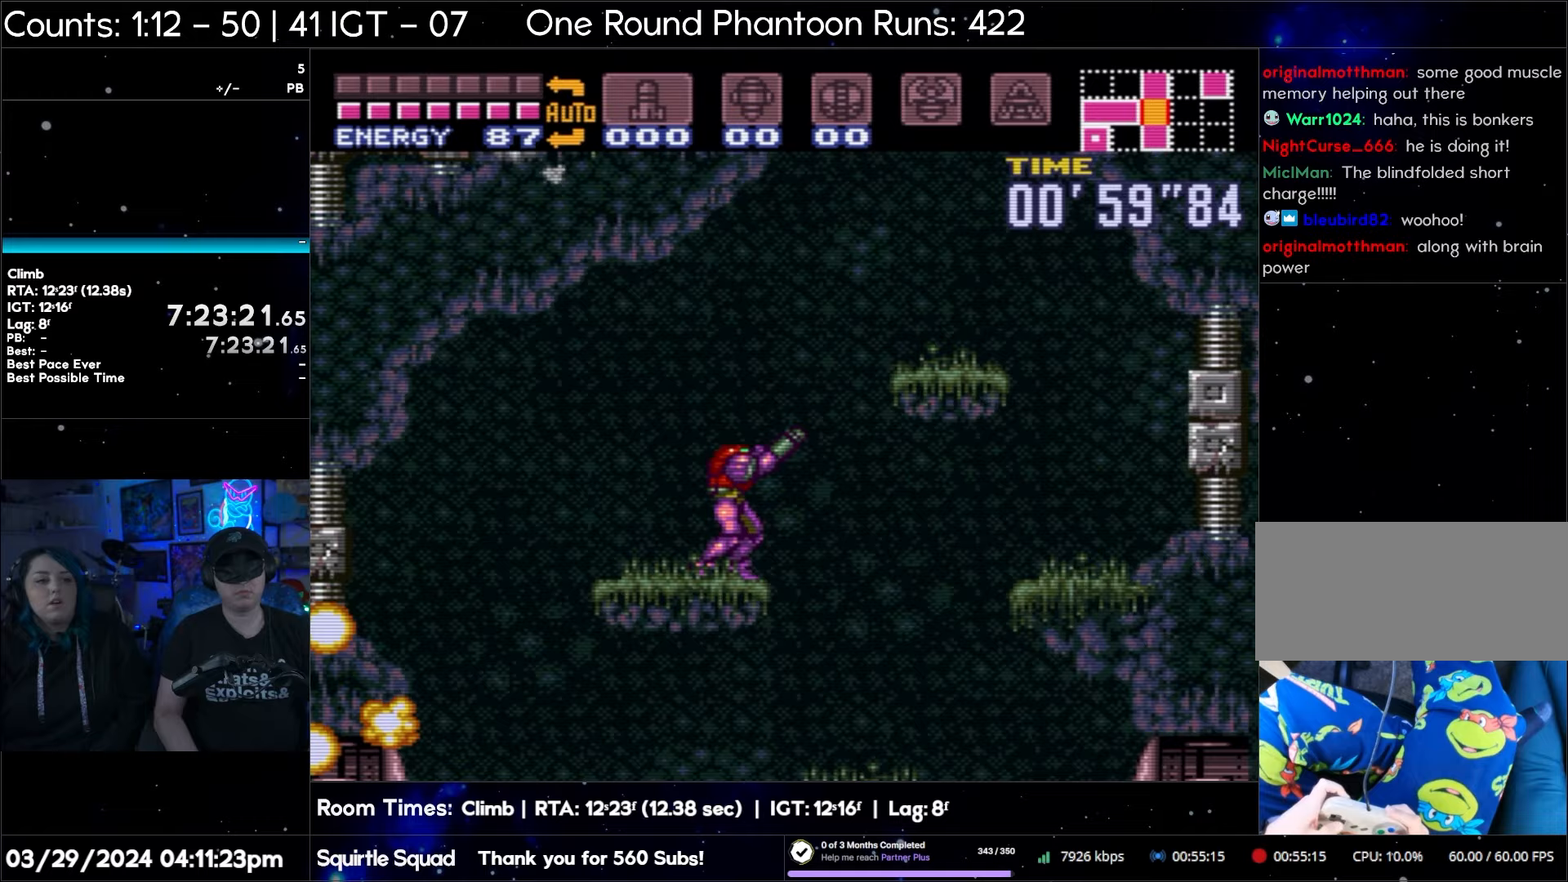
{"buttons": ["R1"], "events": [[117, "DPAD_RIGHT", "down"], [233, "DPAD_RIGHT", "up"], [367, "DPAD_RIGHT", "down"], [450, "DPAD_RIGHT", "up"]]}
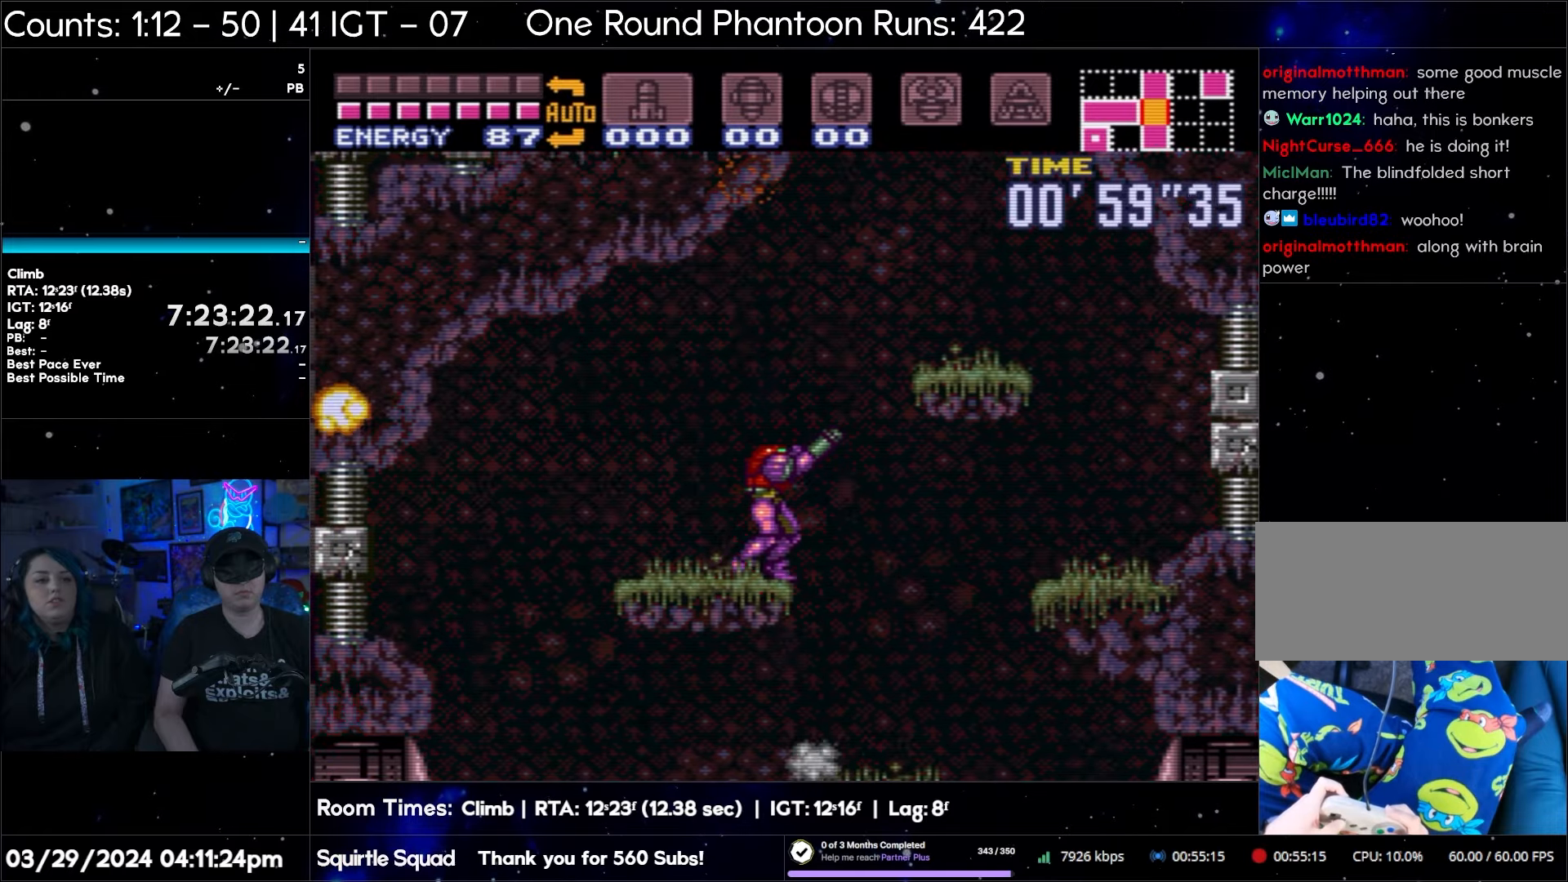
{"buttons": [], "events": [[483, "R1", "up"]]}
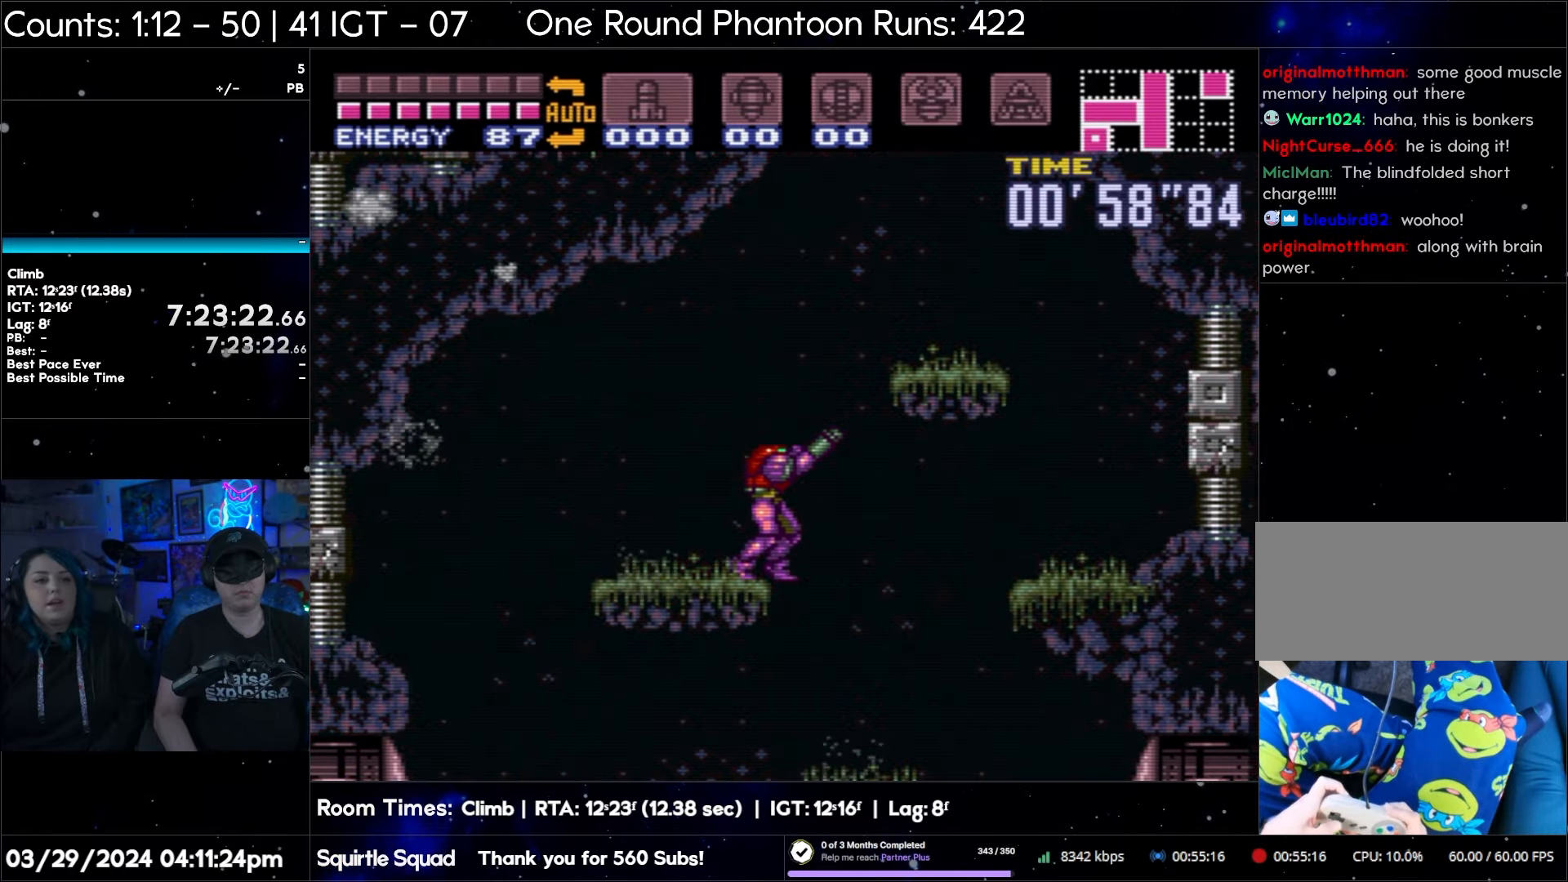
{"buttons": ["B"], "events": [[133, "B", "down"]]}
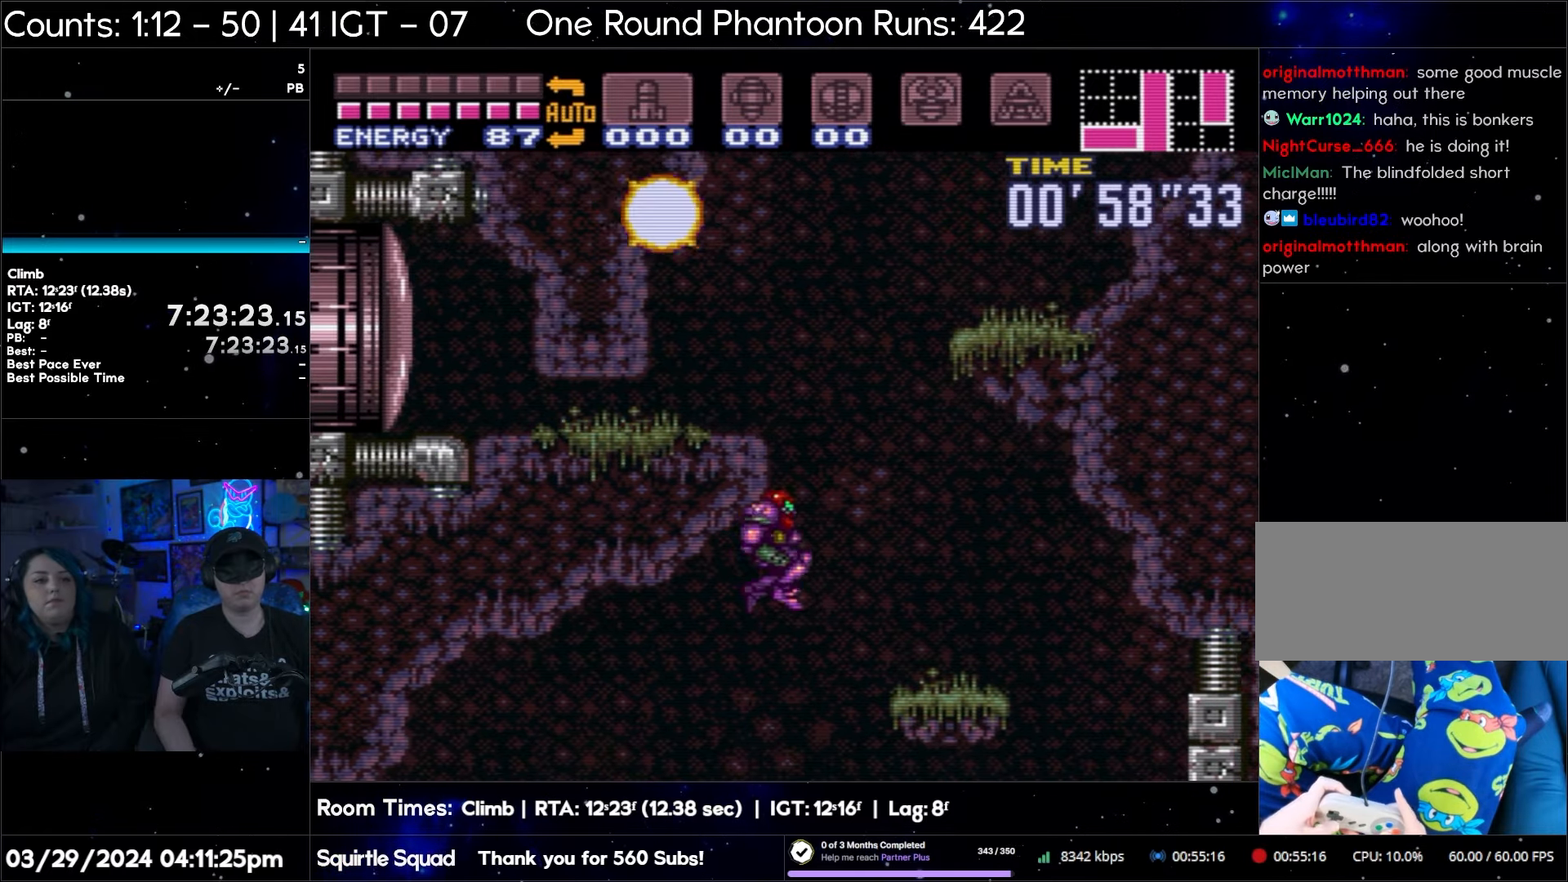
{"buttons": [], "events": [[50, "DPAD_RIGHT", "down"], [283, "DPAD_RIGHT", "up"], [350, "B", "up"]]}
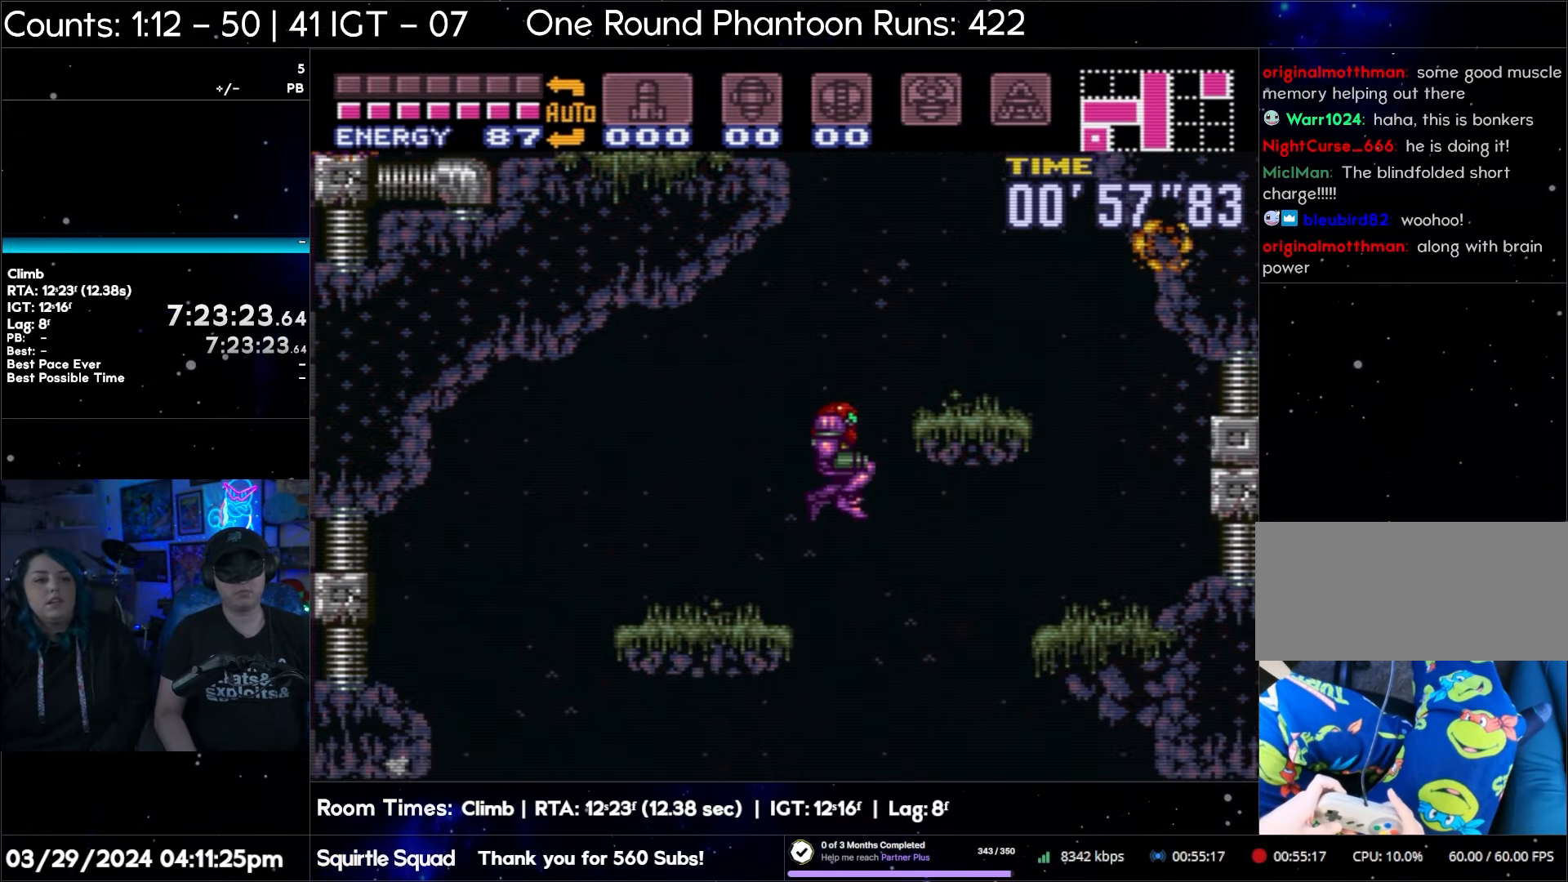
{"buttons": [], "events": []}
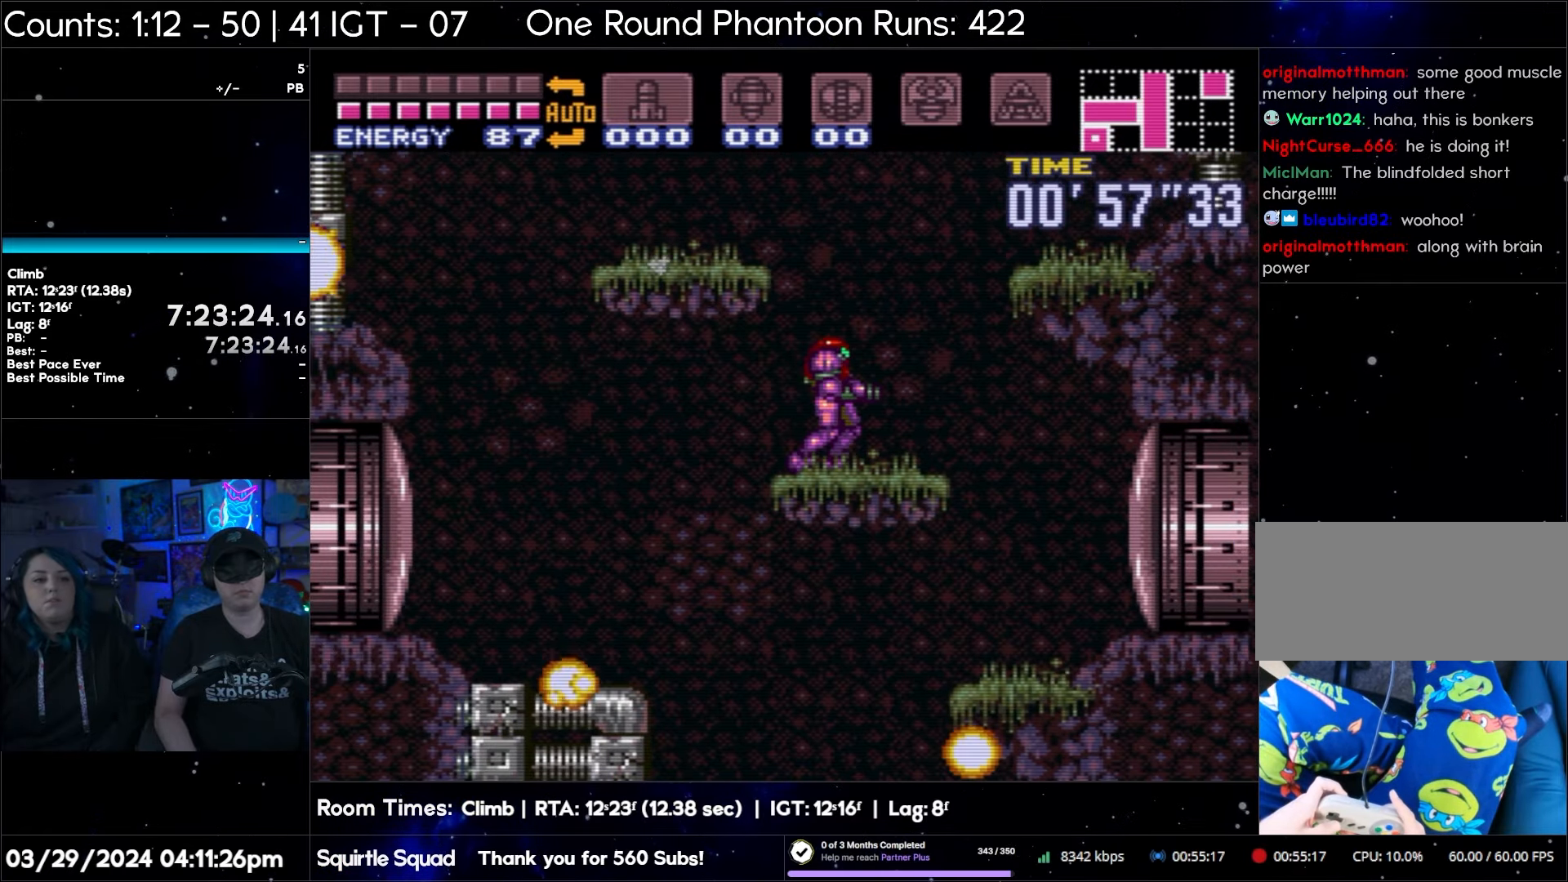
{"buttons": [], "events": []}
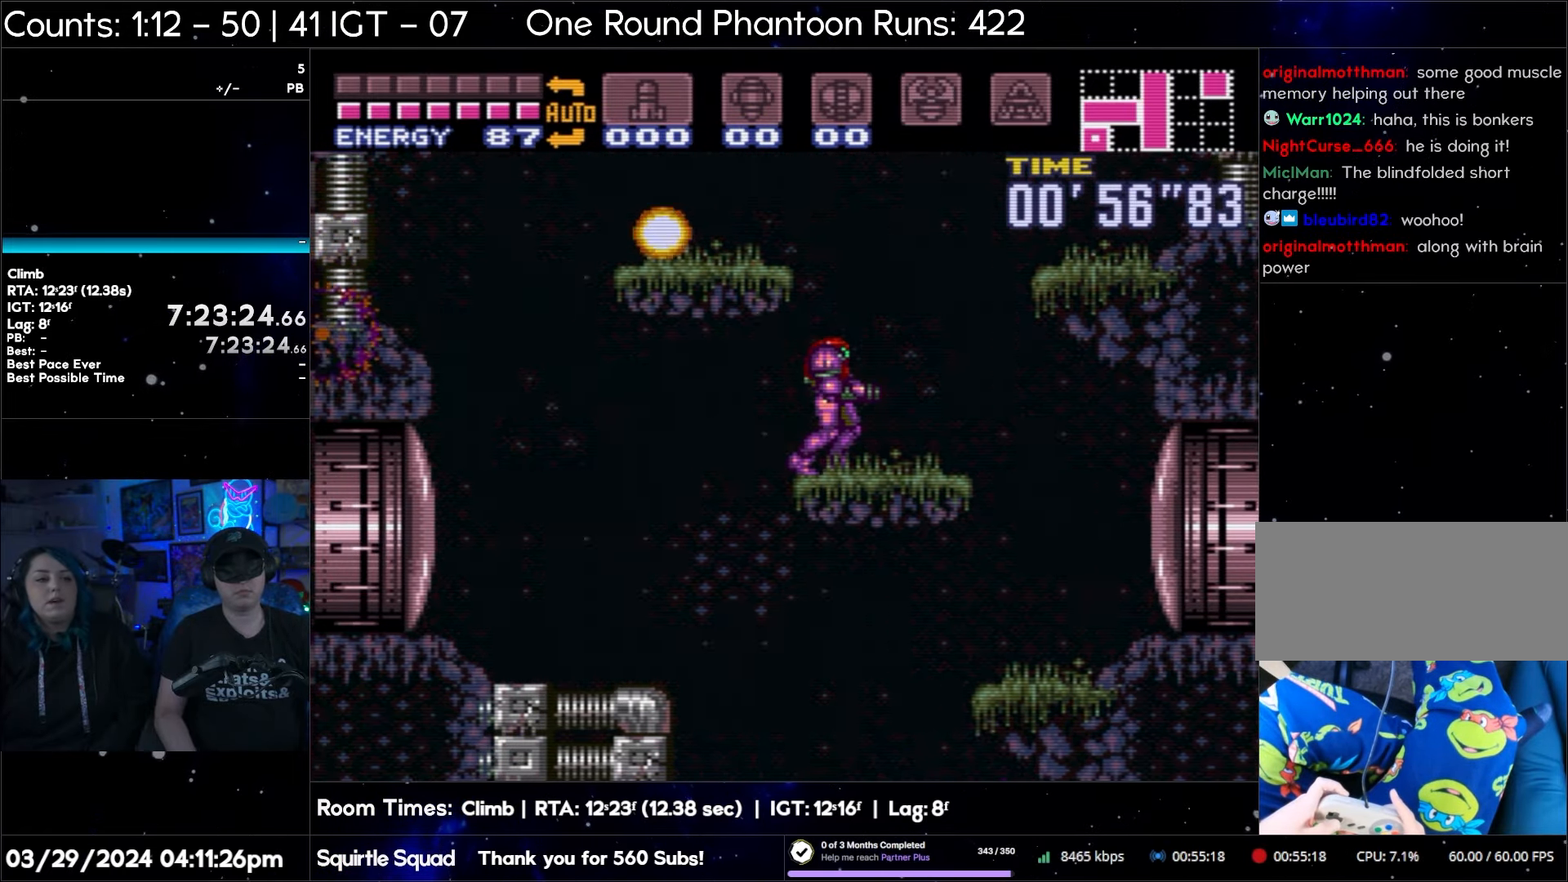
{"buttons": ["B"], "events": [[450, "B", "down"]]}
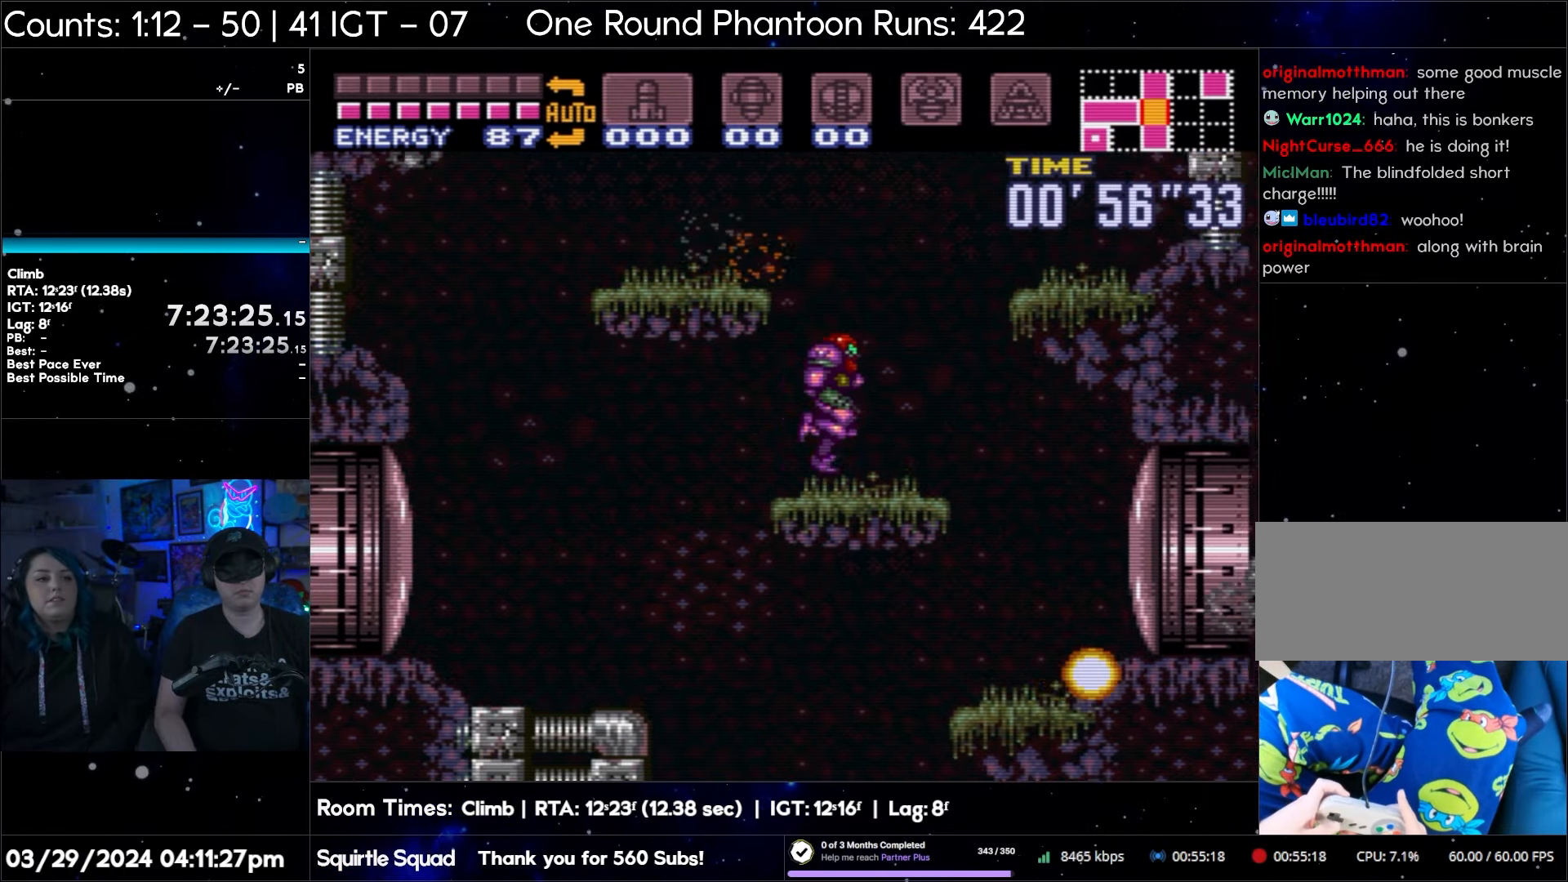
{"buttons": ["B", "DPAD_LEFT"], "events": [[217, "DPAD_LEFT", "down"]]}
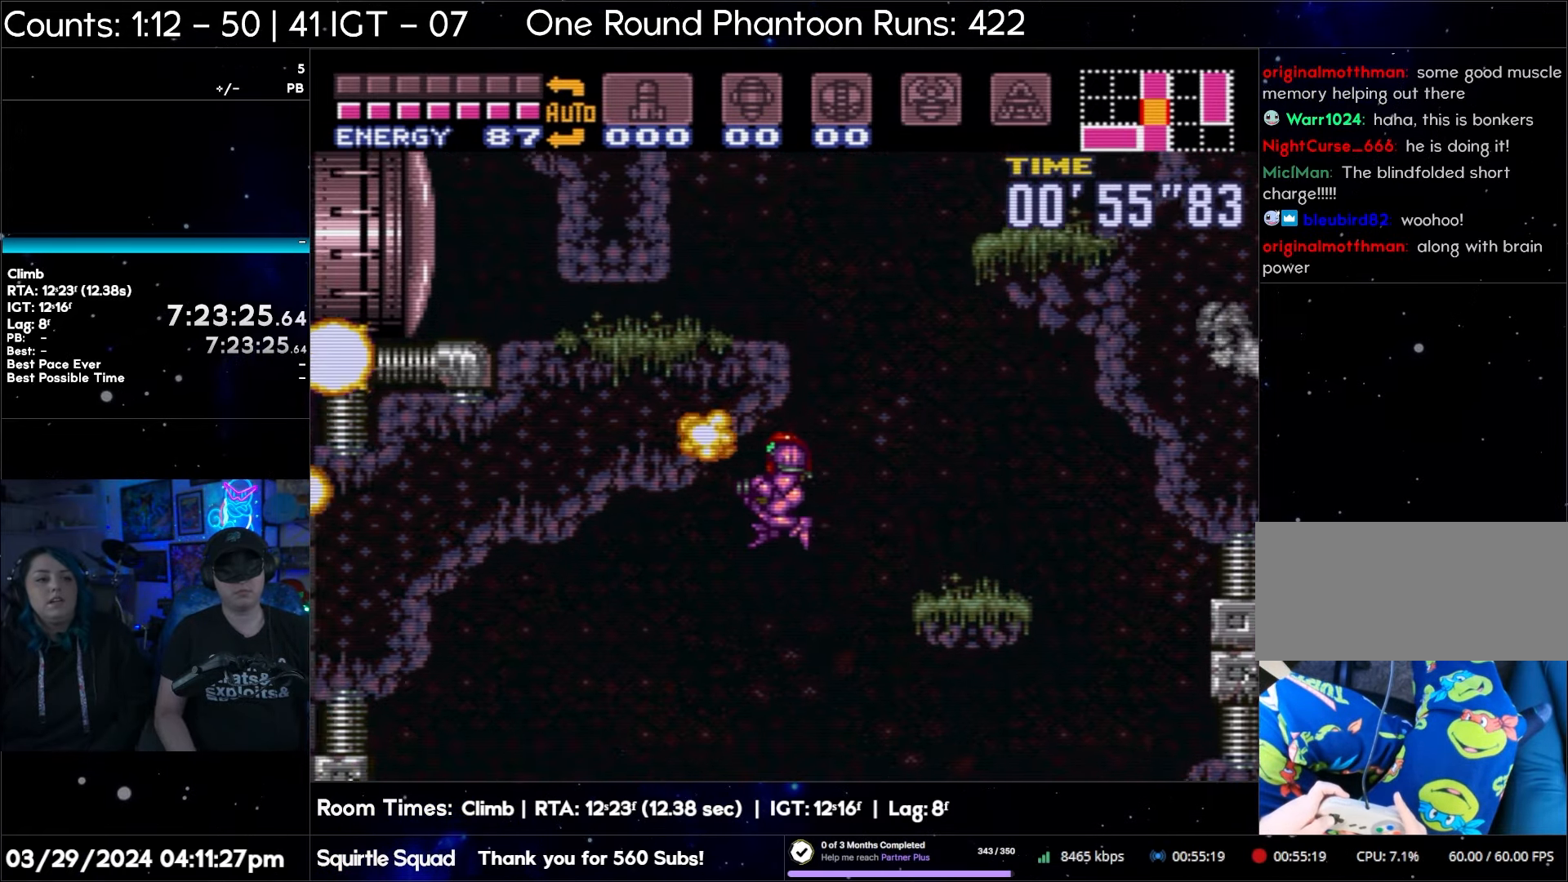
{"buttons": [], "events": [[200, "B", "up"], [200, "DPAD_LEFT", "up"]]}
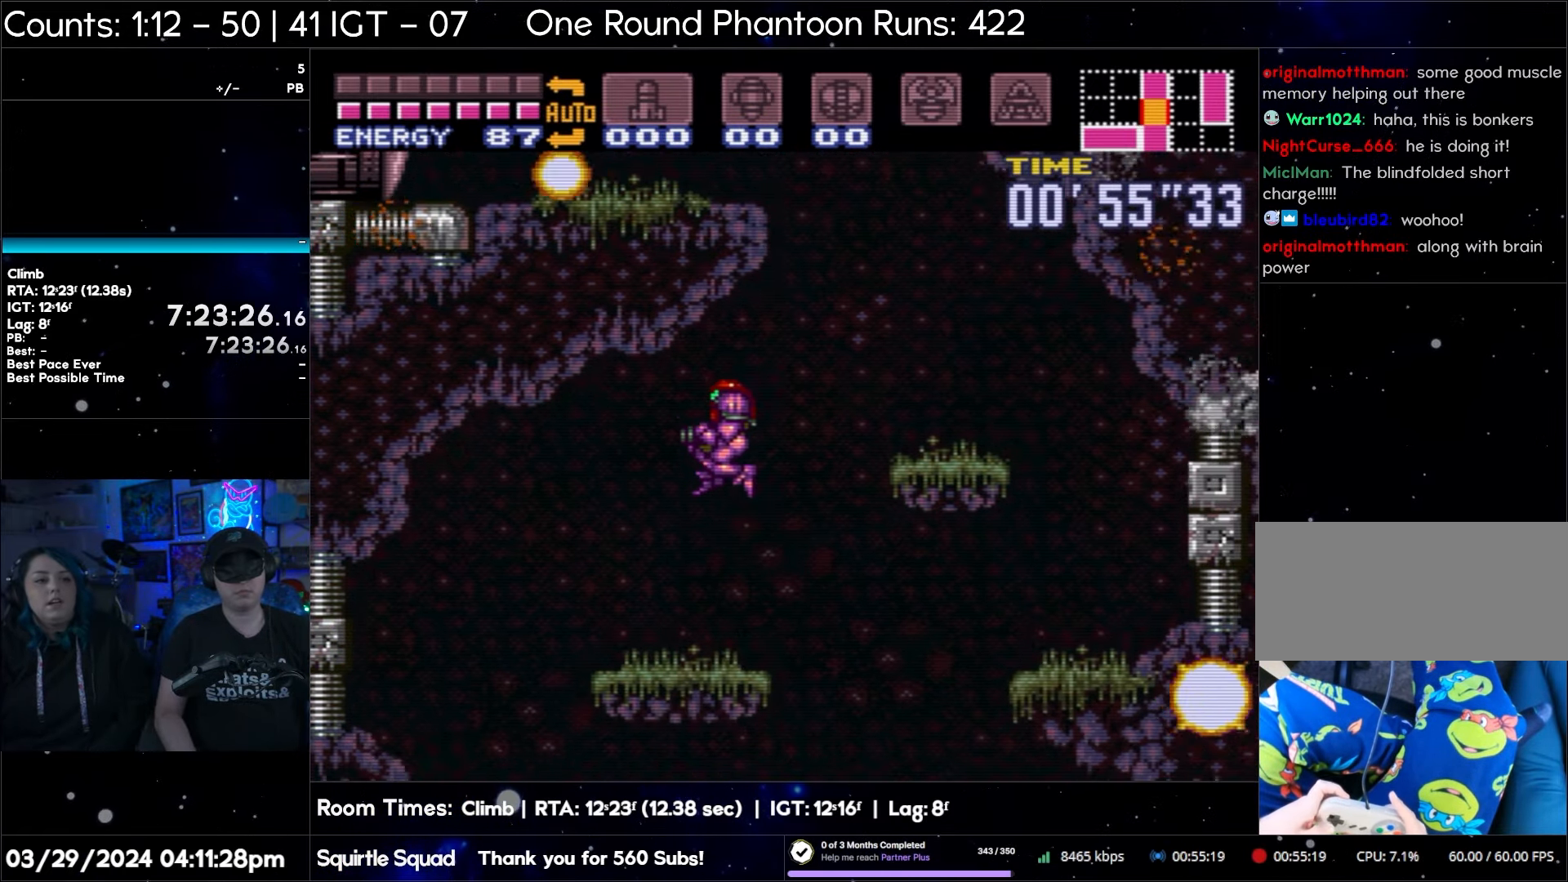
{"buttons": [], "events": []}
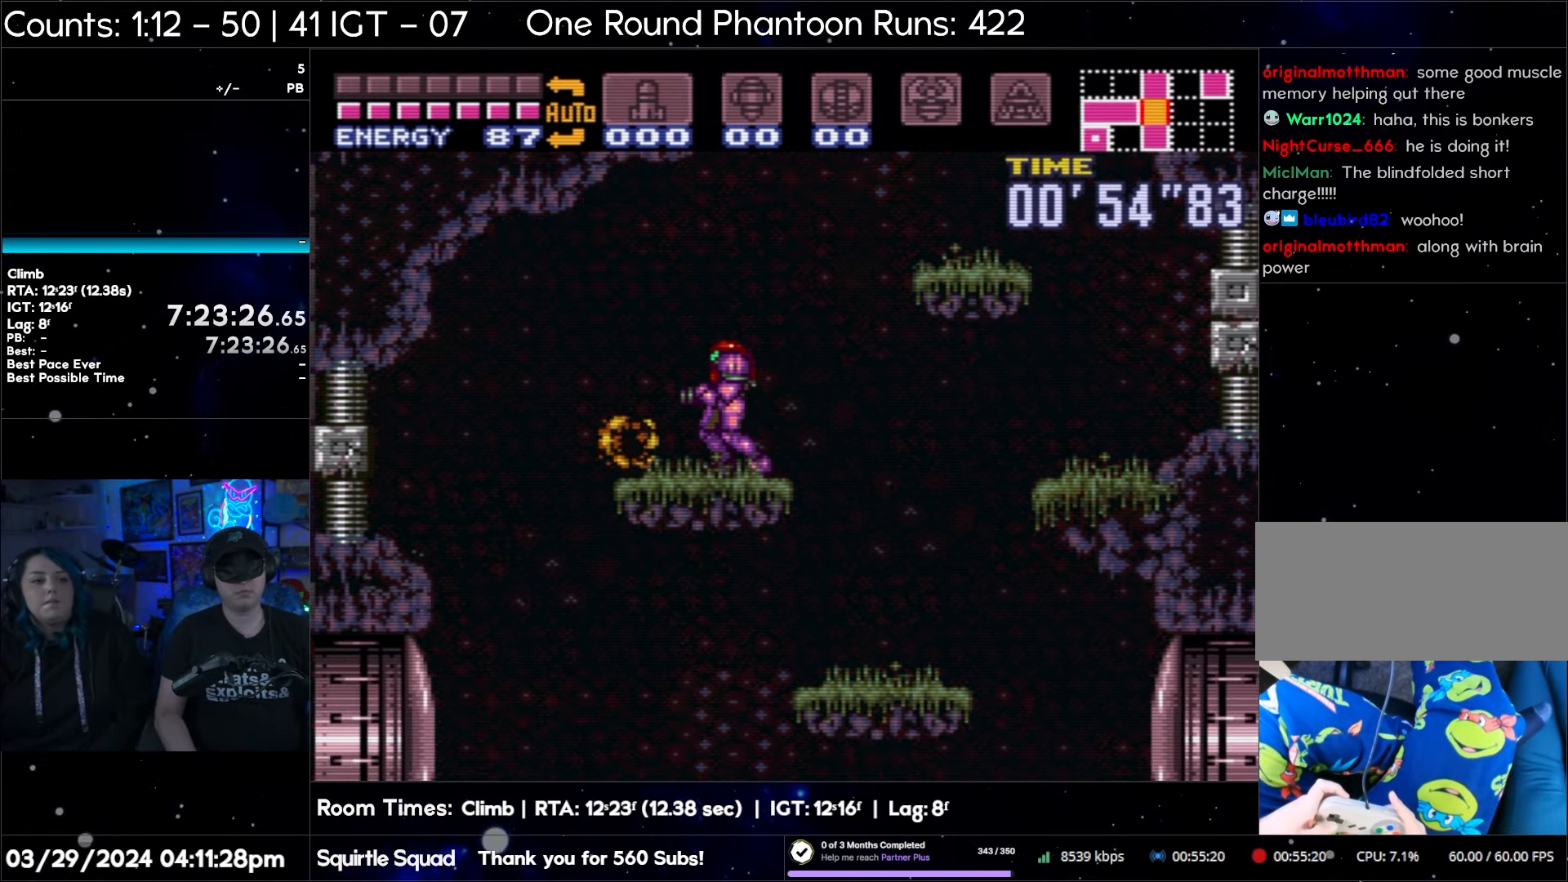
{"buttons": [], "events": []}
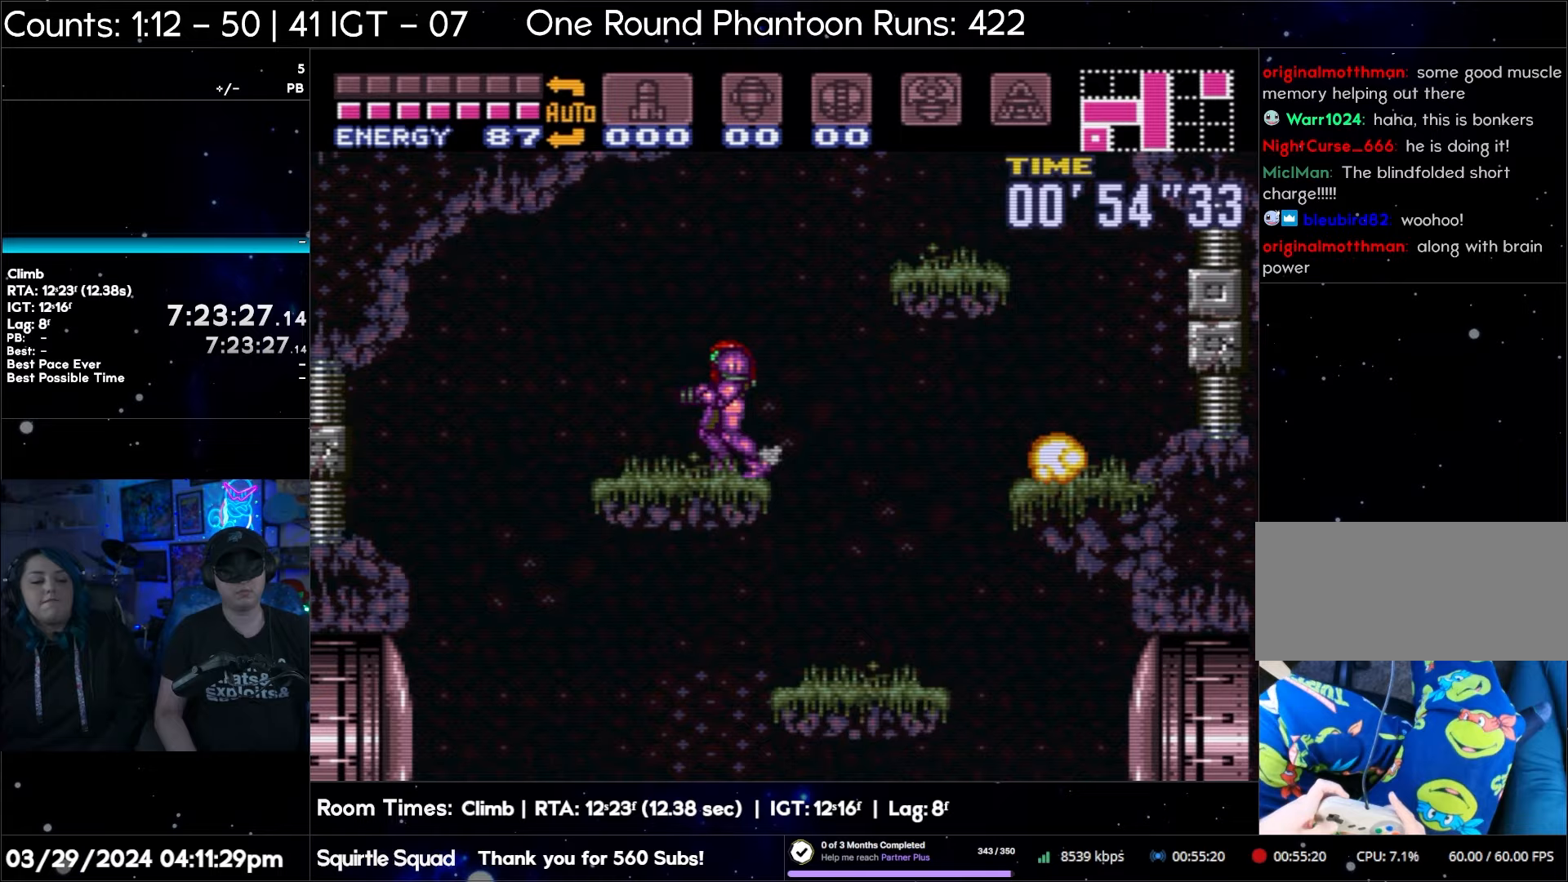
{"buttons": [], "events": []}
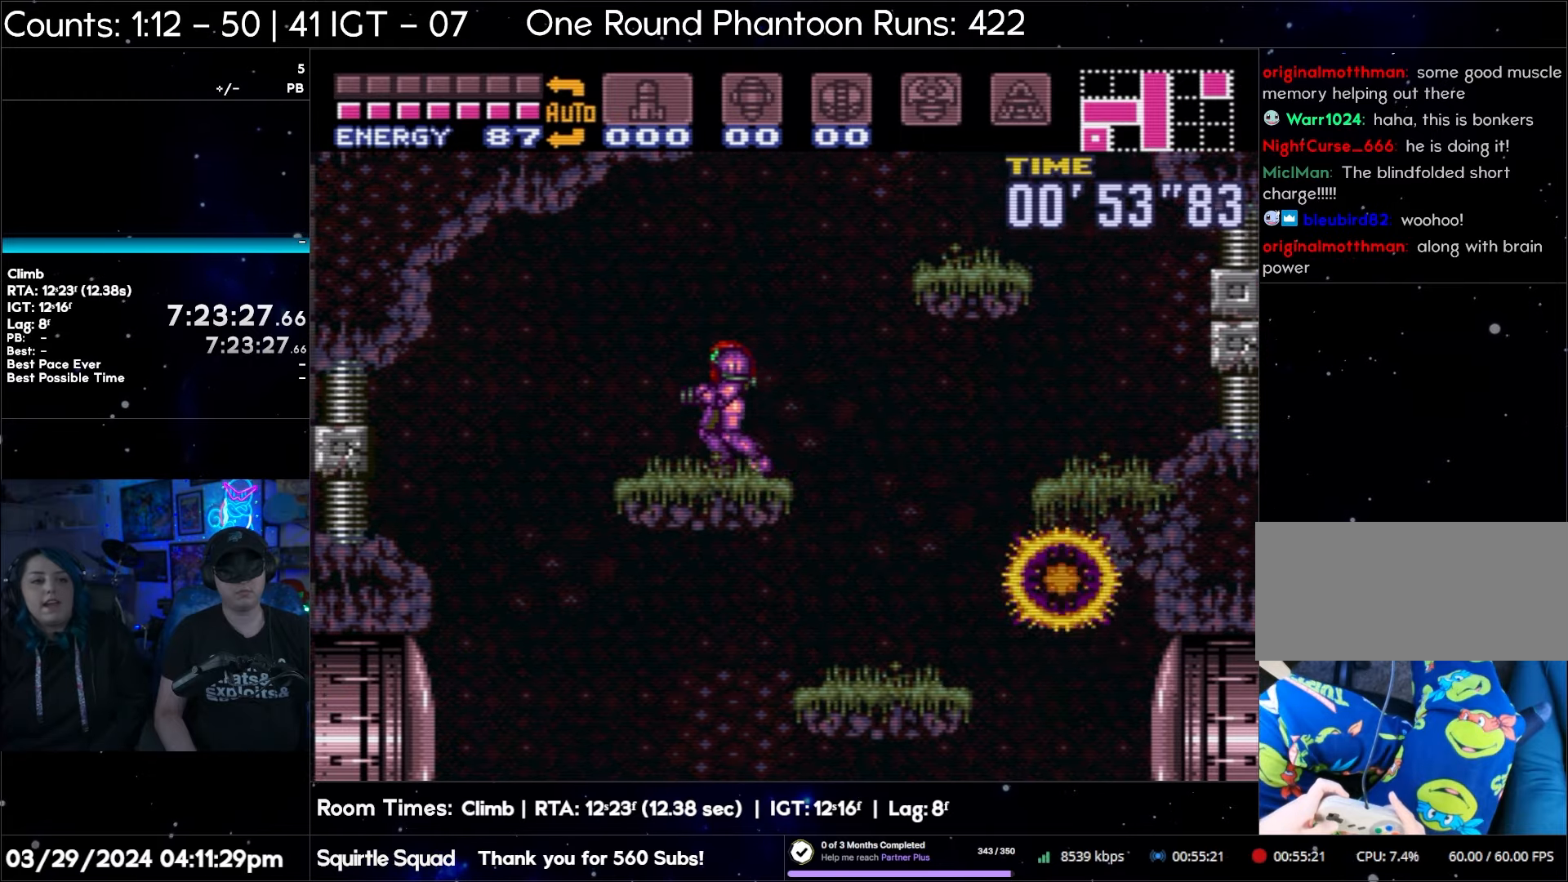
{"buttons": ["B"], "events": [[317, "B", "down"]]}
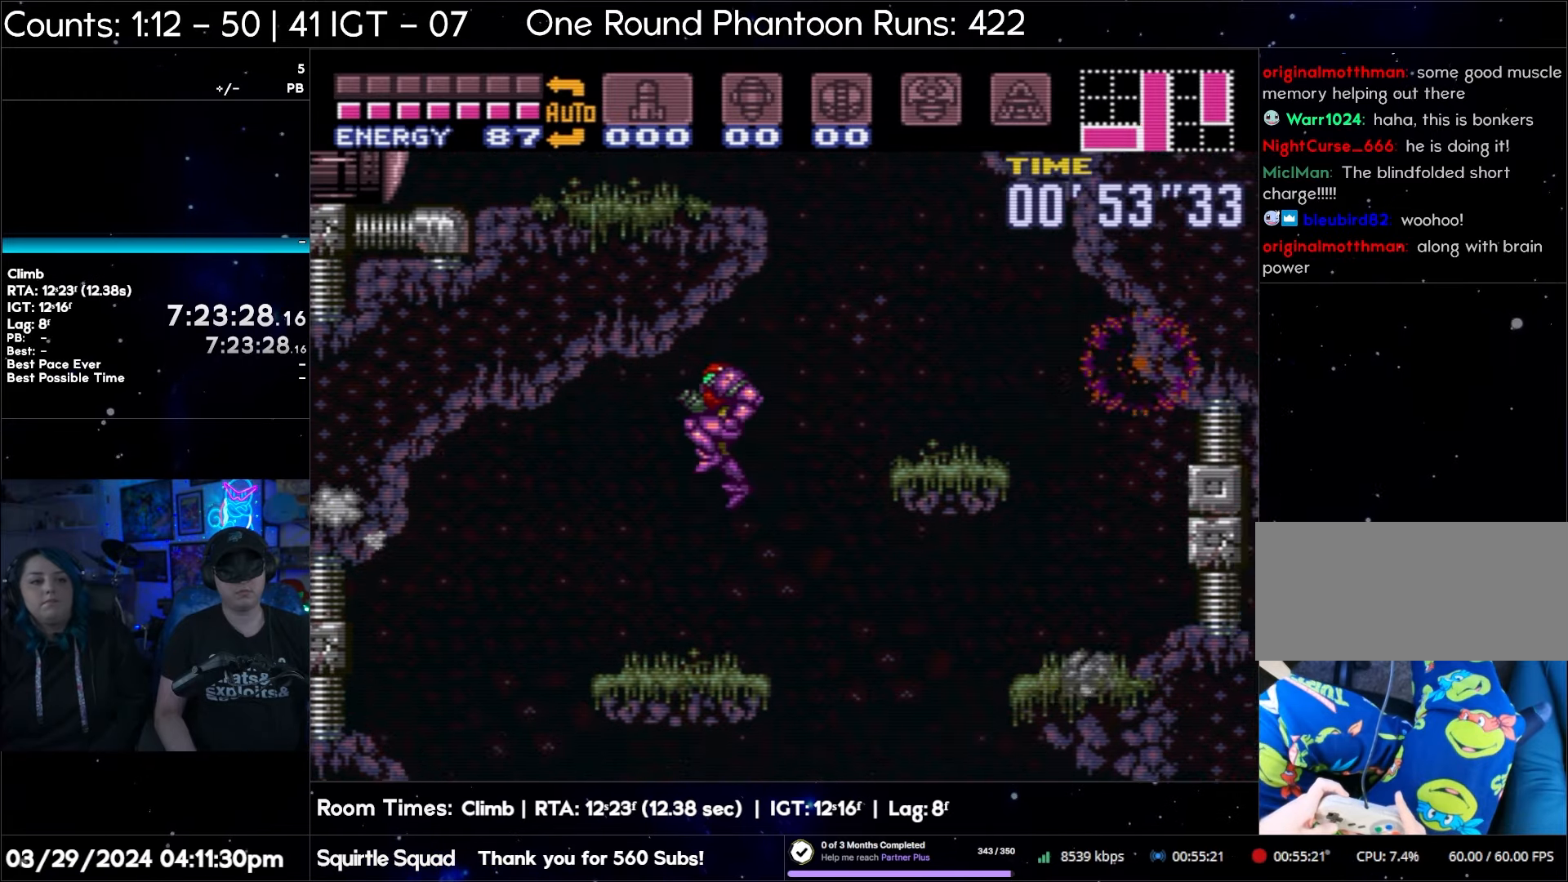
{"buttons": ["B", "DPAD_RIGHT"], "events": [[33, "DPAD_RIGHT", "down"]]}
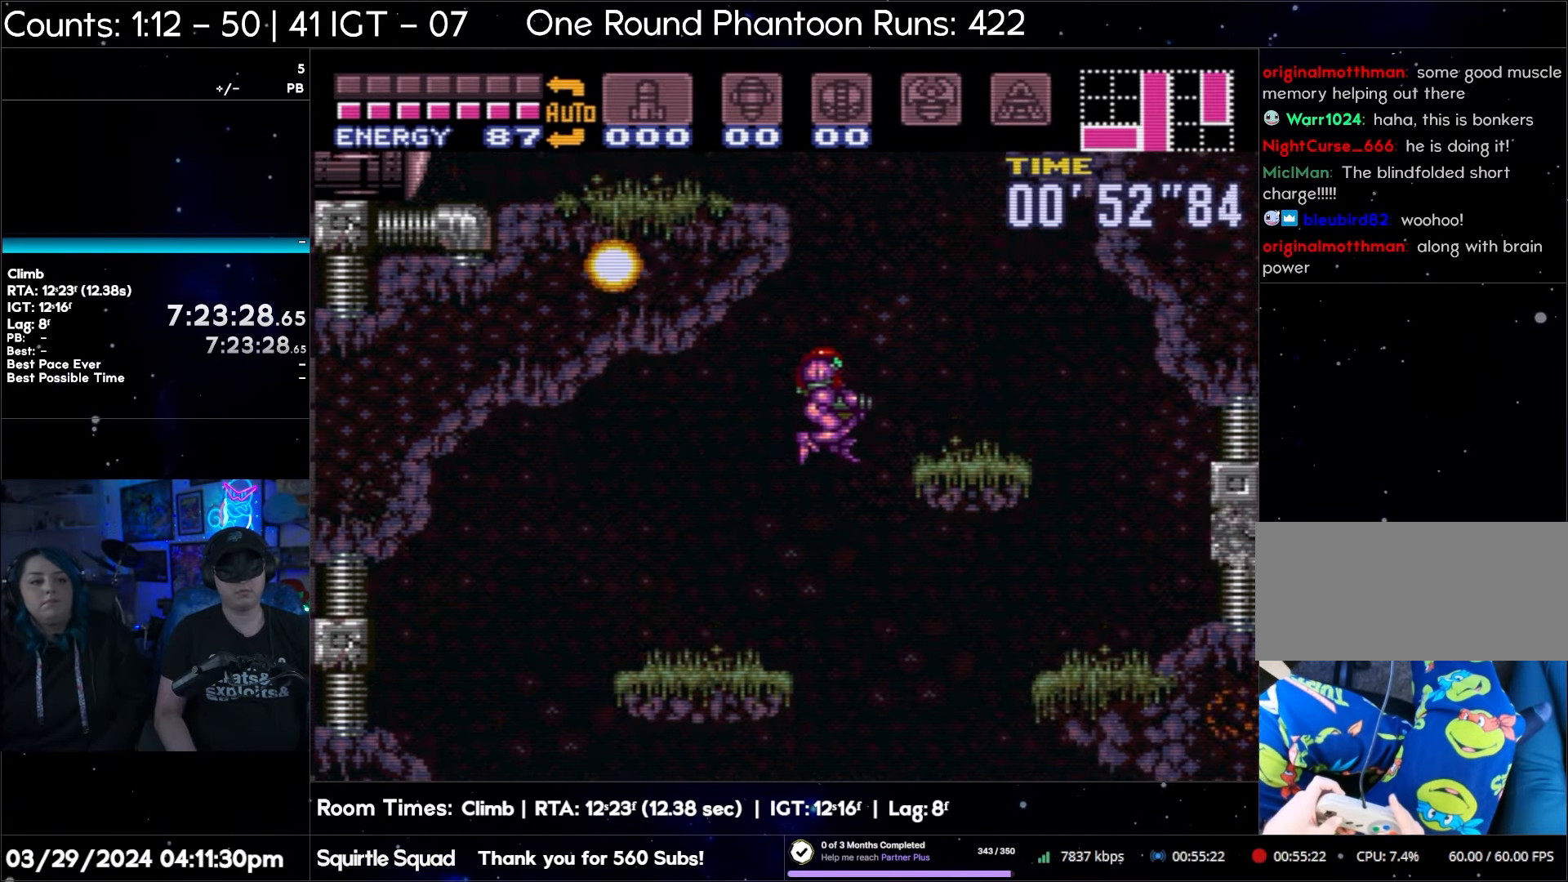
{"buttons": [], "events": [[233, "B", "up"], [250, "DPAD_RIGHT", "up"]]}
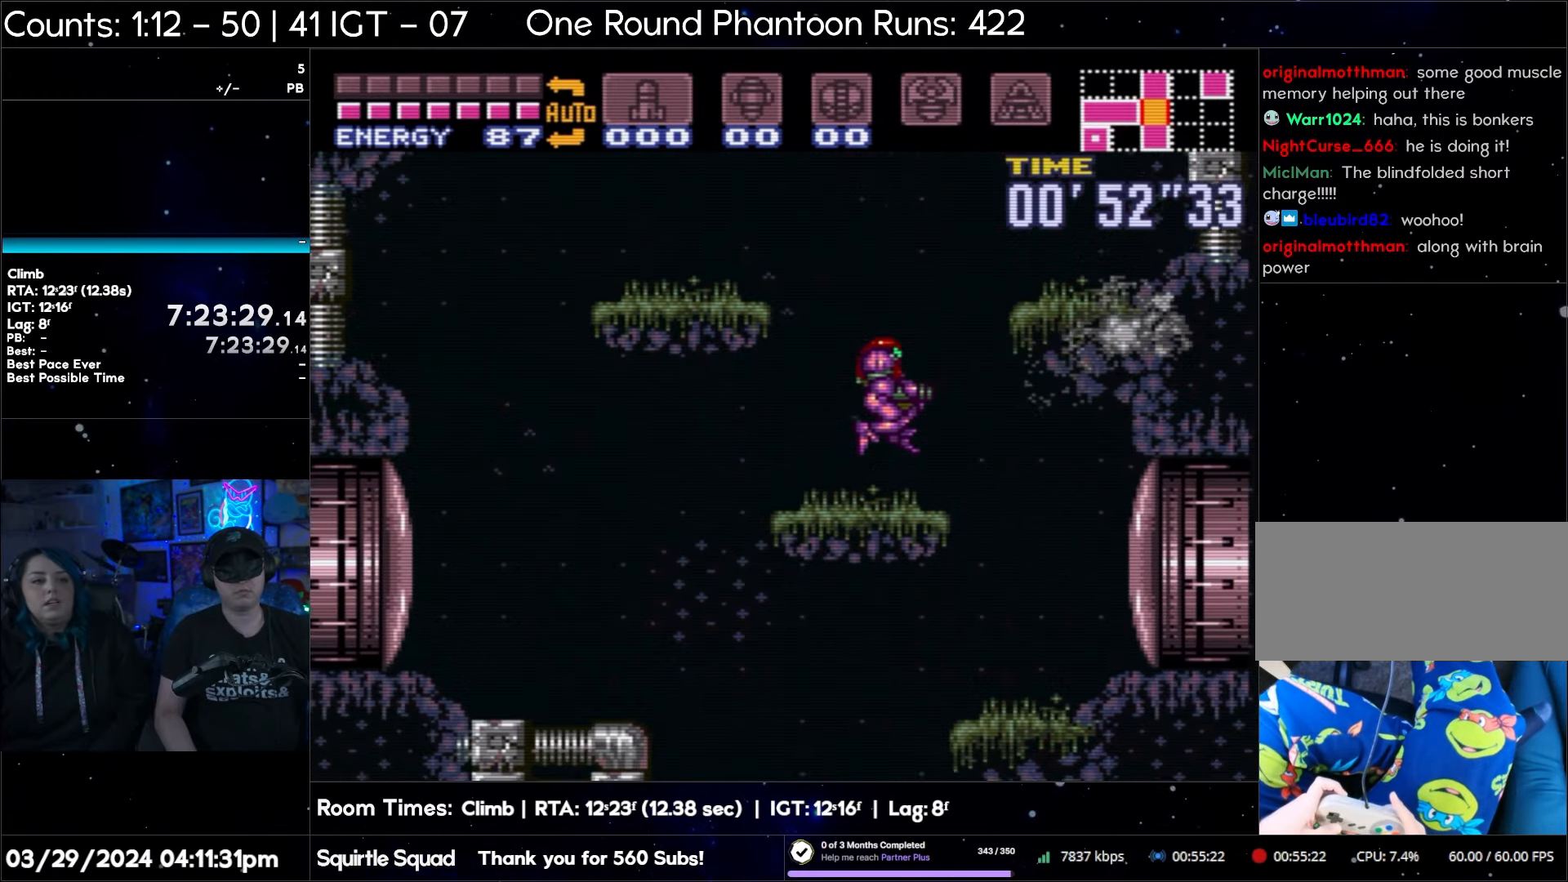
{"buttons": [], "events": []}
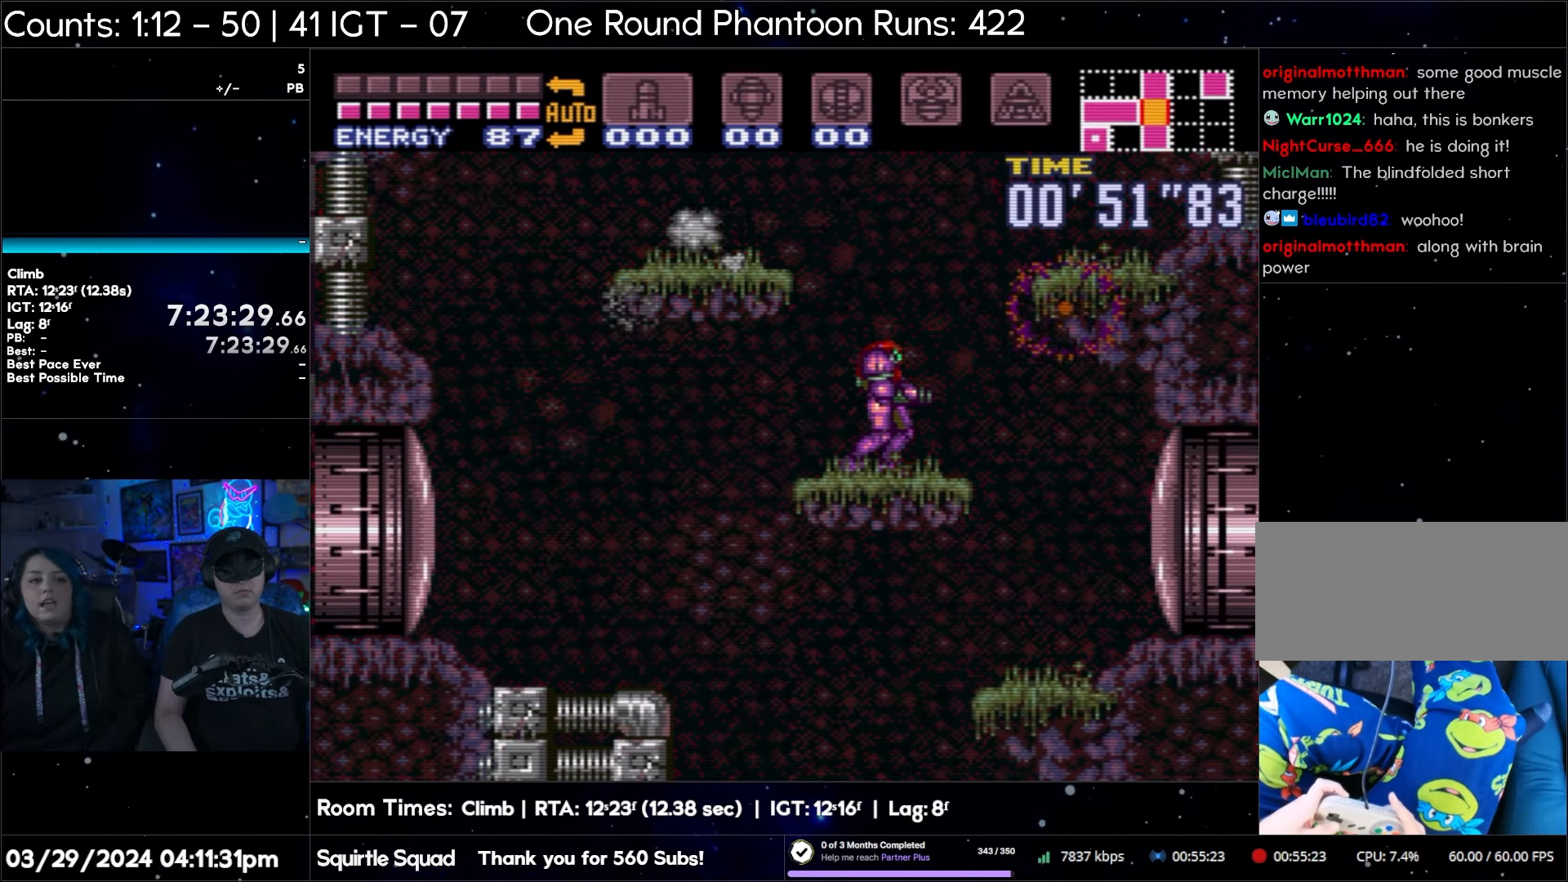
{"buttons": [], "events": []}
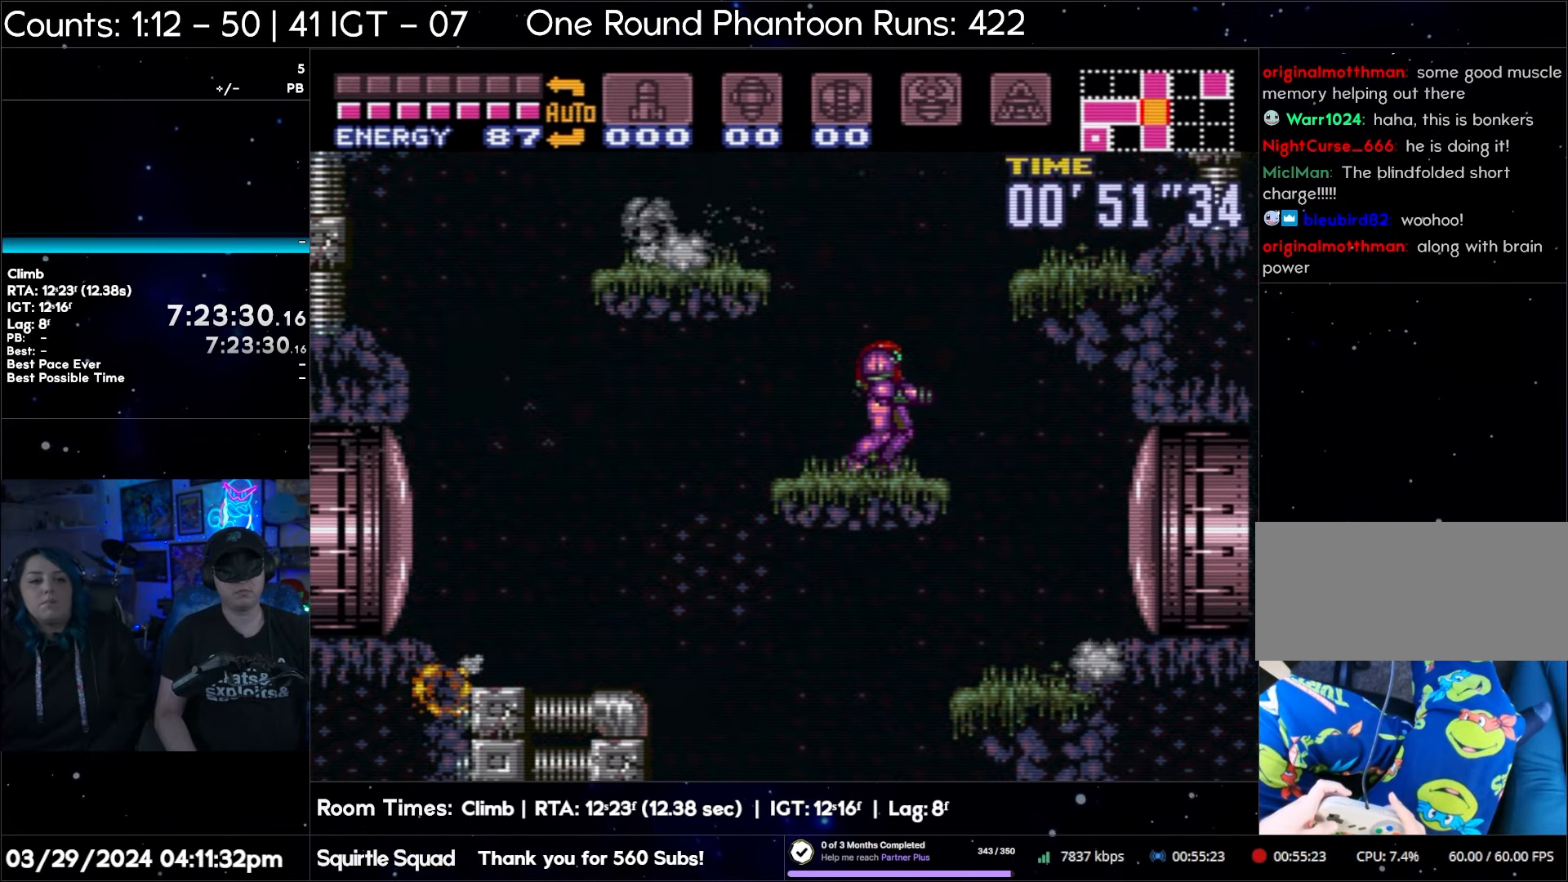
{"buttons": ["B"], "events": [[467, "B", "down"]]}
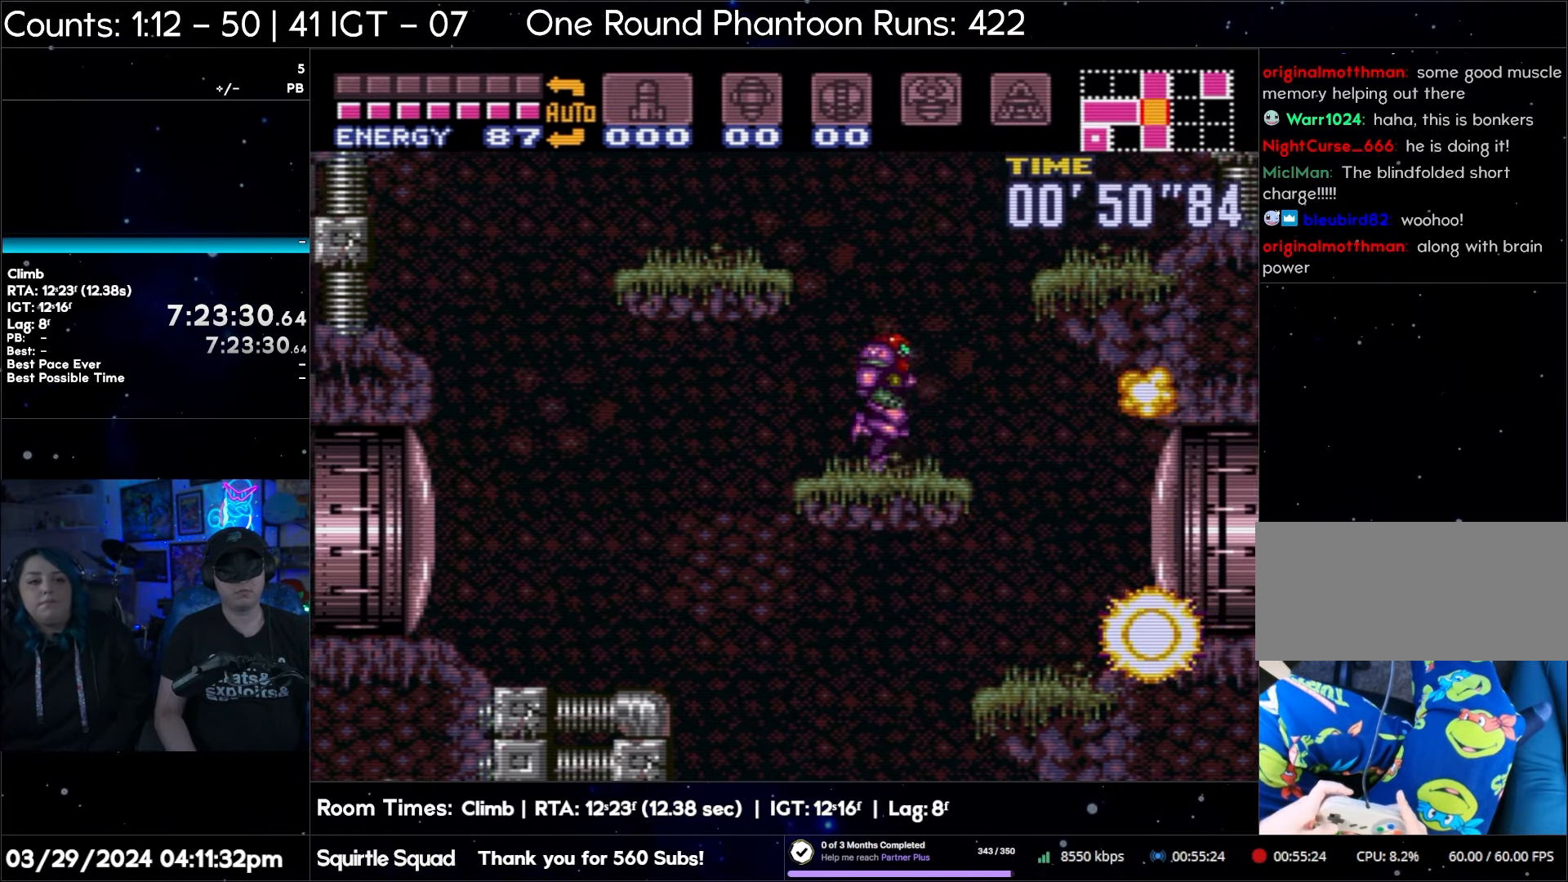
{"buttons": ["B", "DPAD_RIGHT"], "events": [[250, "DPAD_RIGHT", "down"]]}
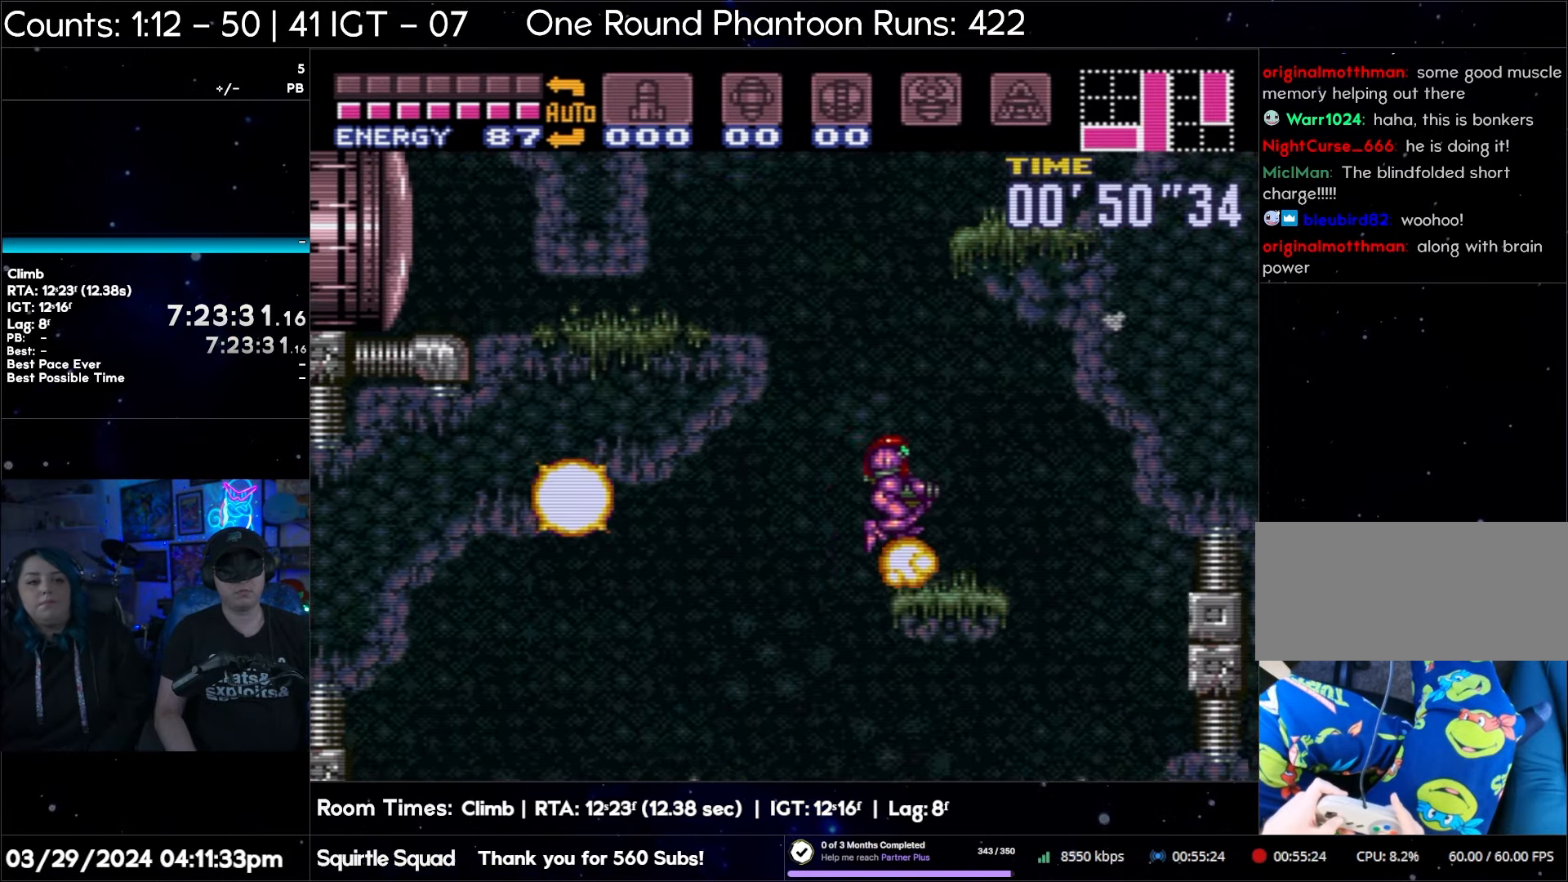
{"buttons": [], "events": [[133, "DPAD_RIGHT", "up"], [150, "B", "up"]]}